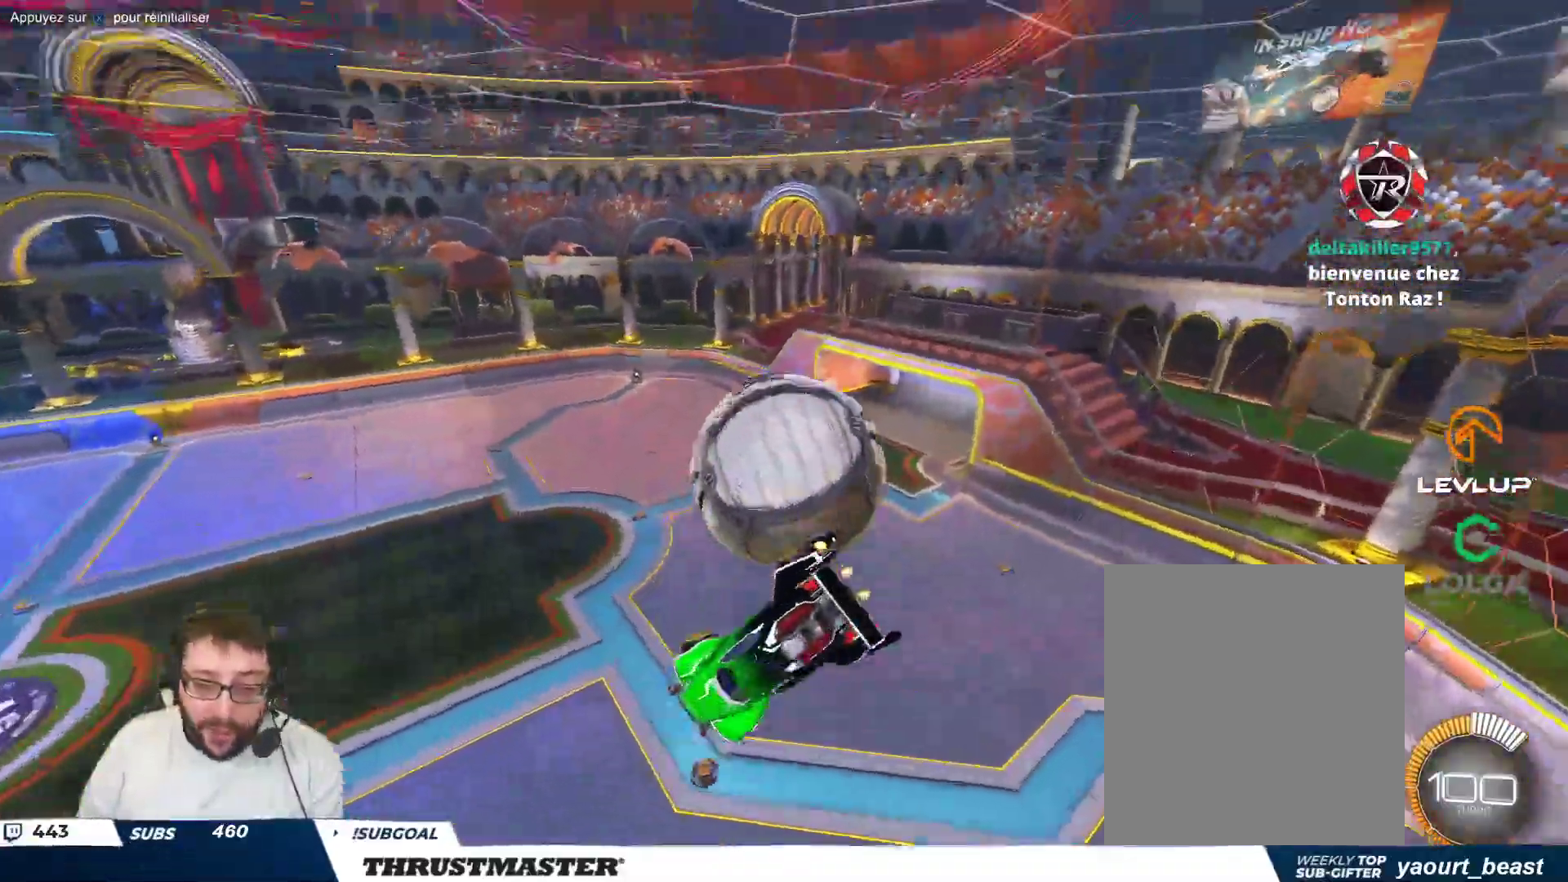
Gameplay with a controller (Xbox layout); each line is a JSON object with the inputs held at the frame after it. "events" lists button and stick changes between this image and that frame as [ms after this image, input, new state], when the widget could be followed in between. Not read: L2 L3 R2 R3 right_stick.
{"buttons": [], "left_stick": "down-right", "events": [[83, "left_stick", "down-right"], [300, "left_stick", "right"], [467, "left_stick", "down-right"]]}
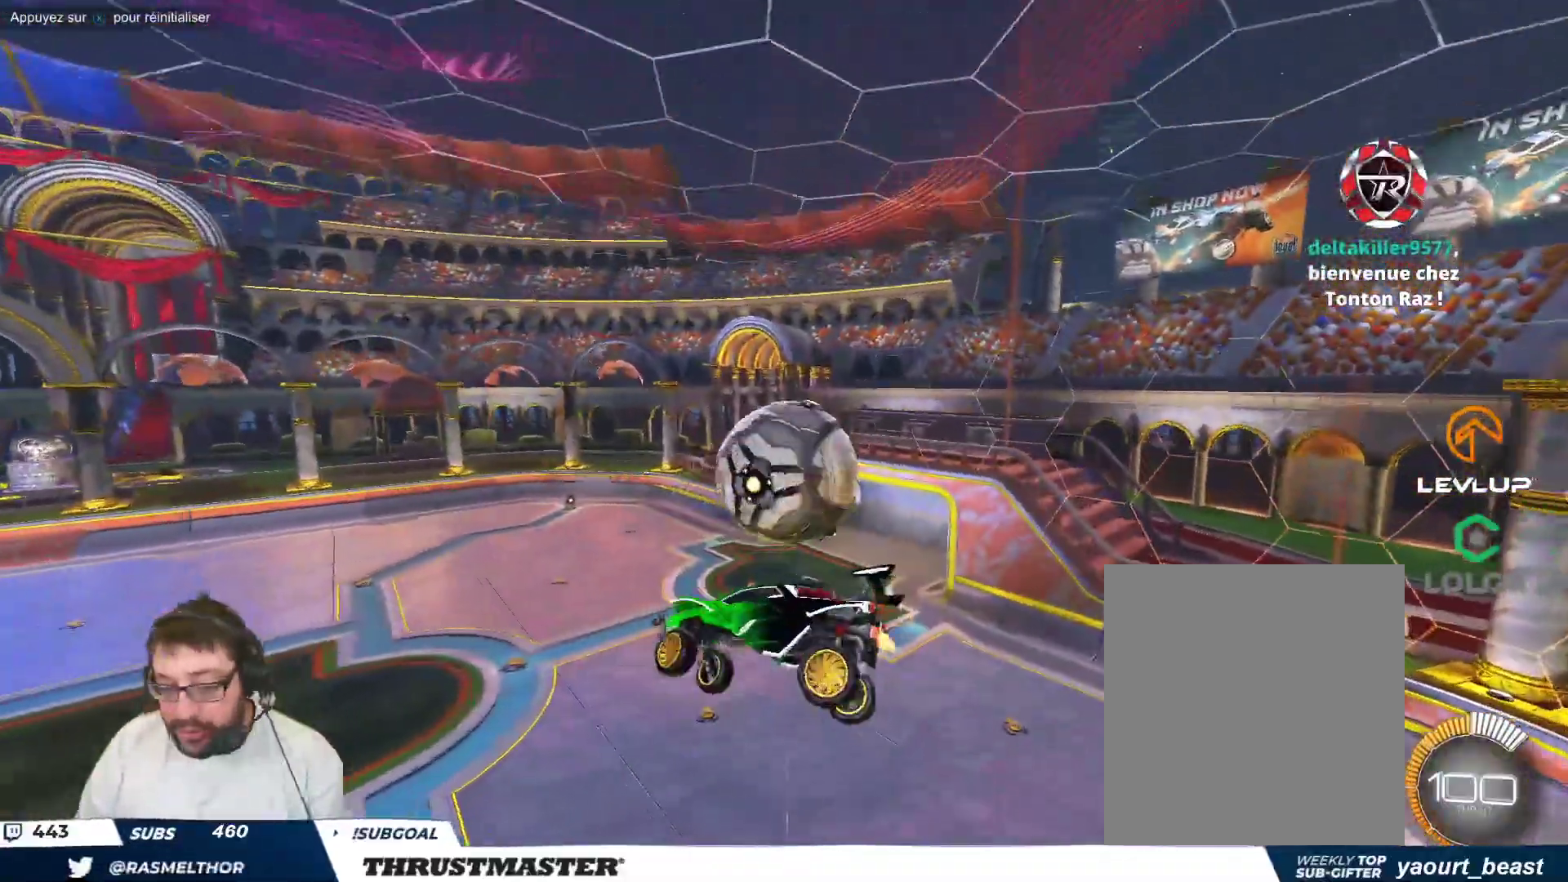
{"buttons": ["A", "B"], "left_stick": "up", "events": [[67, "left_stick", "down"], [183, "B", "down"], [383, "B", "up"], [450, "left_stick", "up"], [500, "A", "down"], [500, "B", "down"]]}
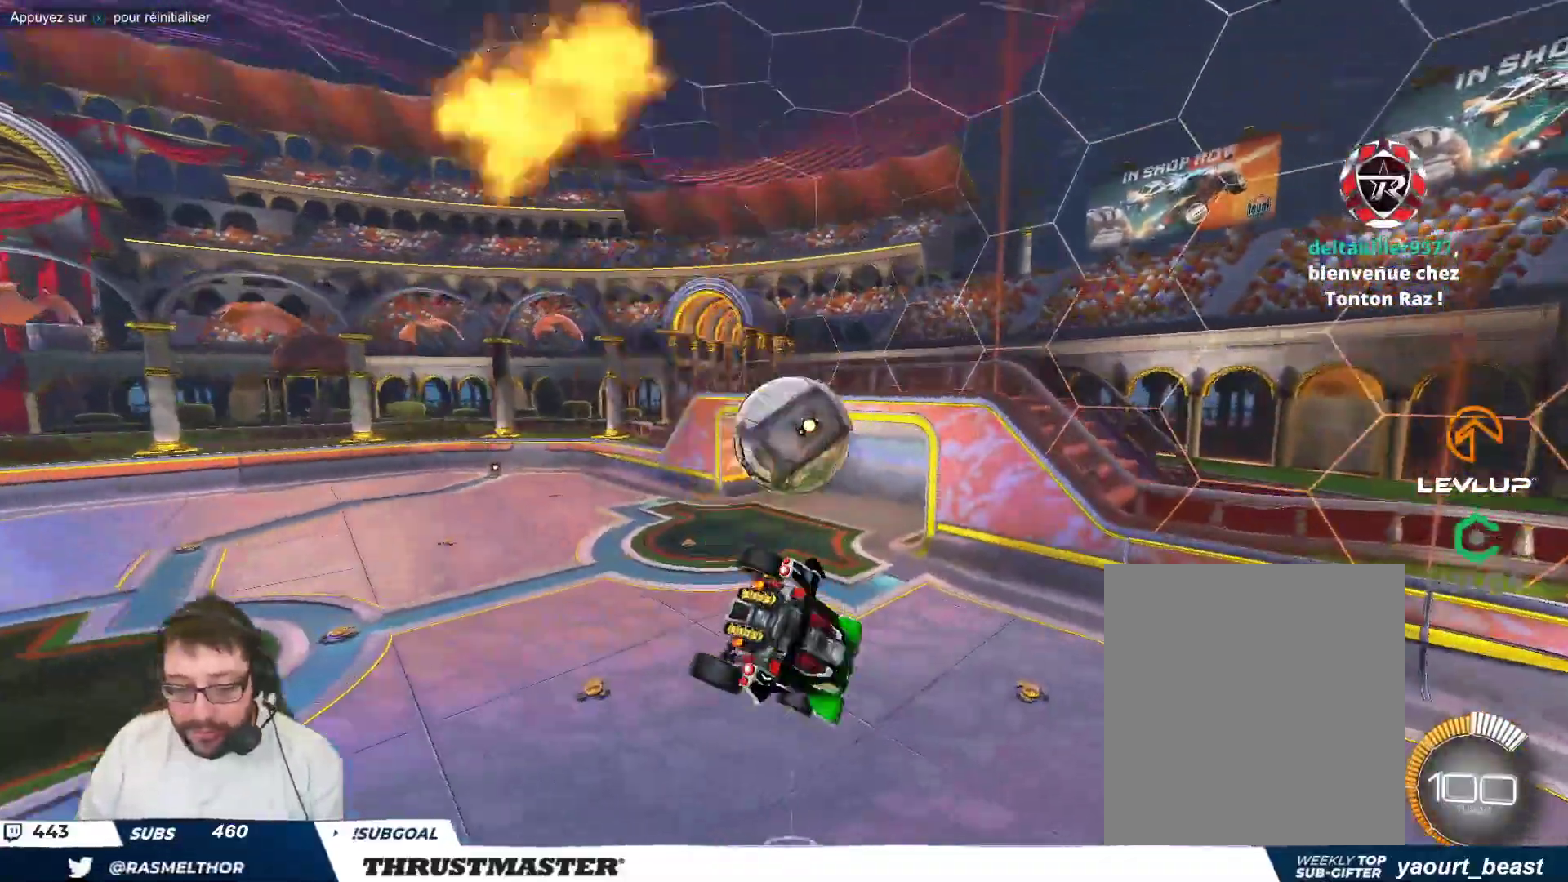
{"buttons": ["B"], "left_stick": "down-left", "events": [[83, "left_stick", "down"], [117, "A", "up"], [217, "left_stick", "down-left"], [233, "B", "up"], [333, "B", "down"]]}
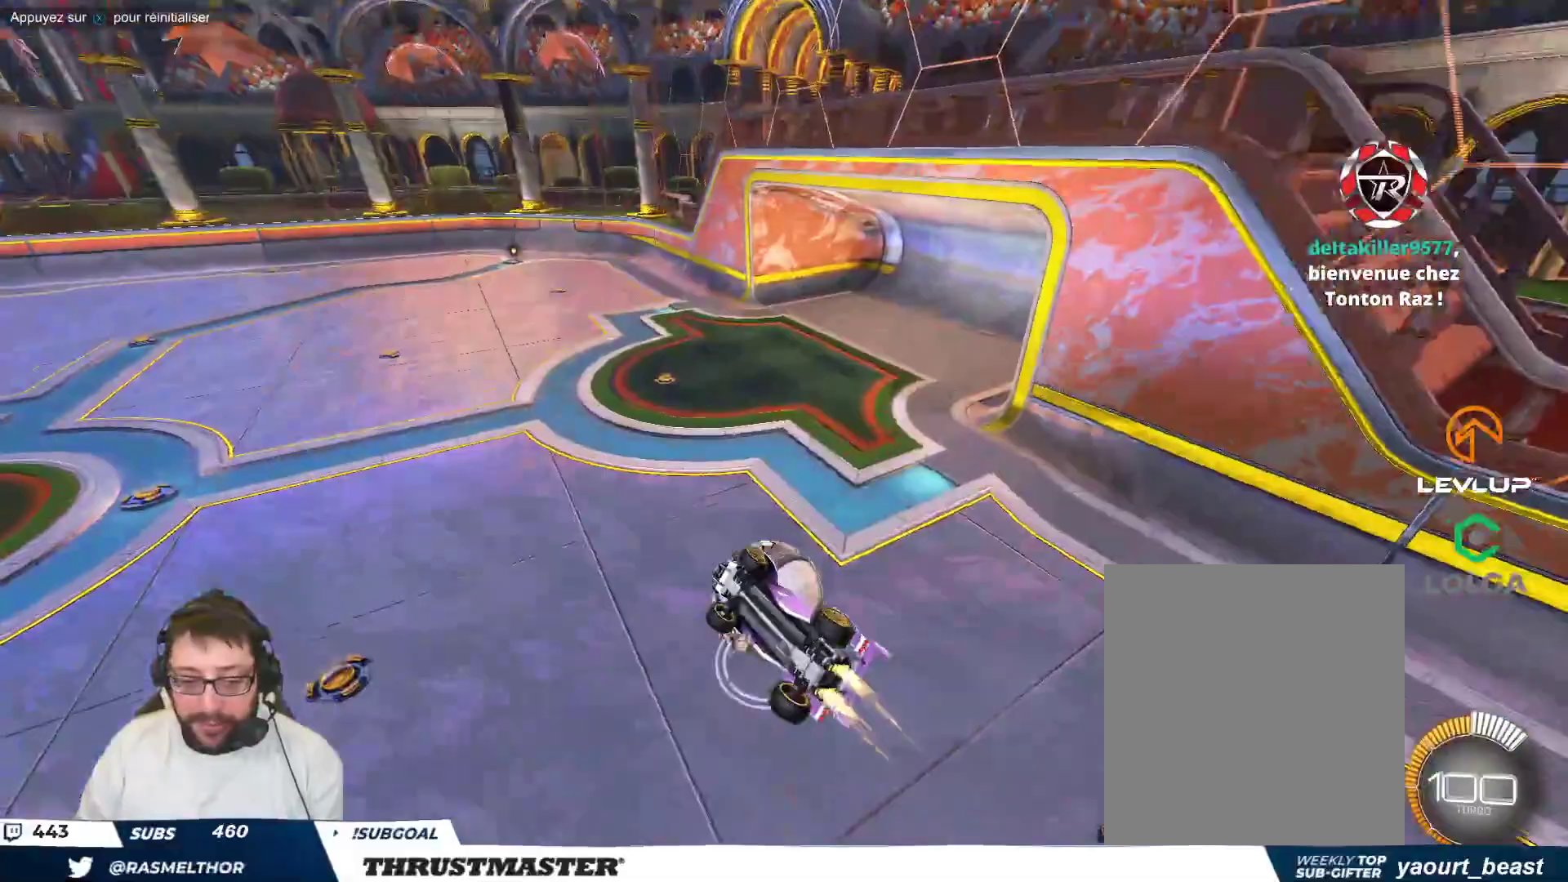
{"buttons": [], "left_stick": "left", "events": [[333, "left_stick", "left"], [417, "B", "up"]]}
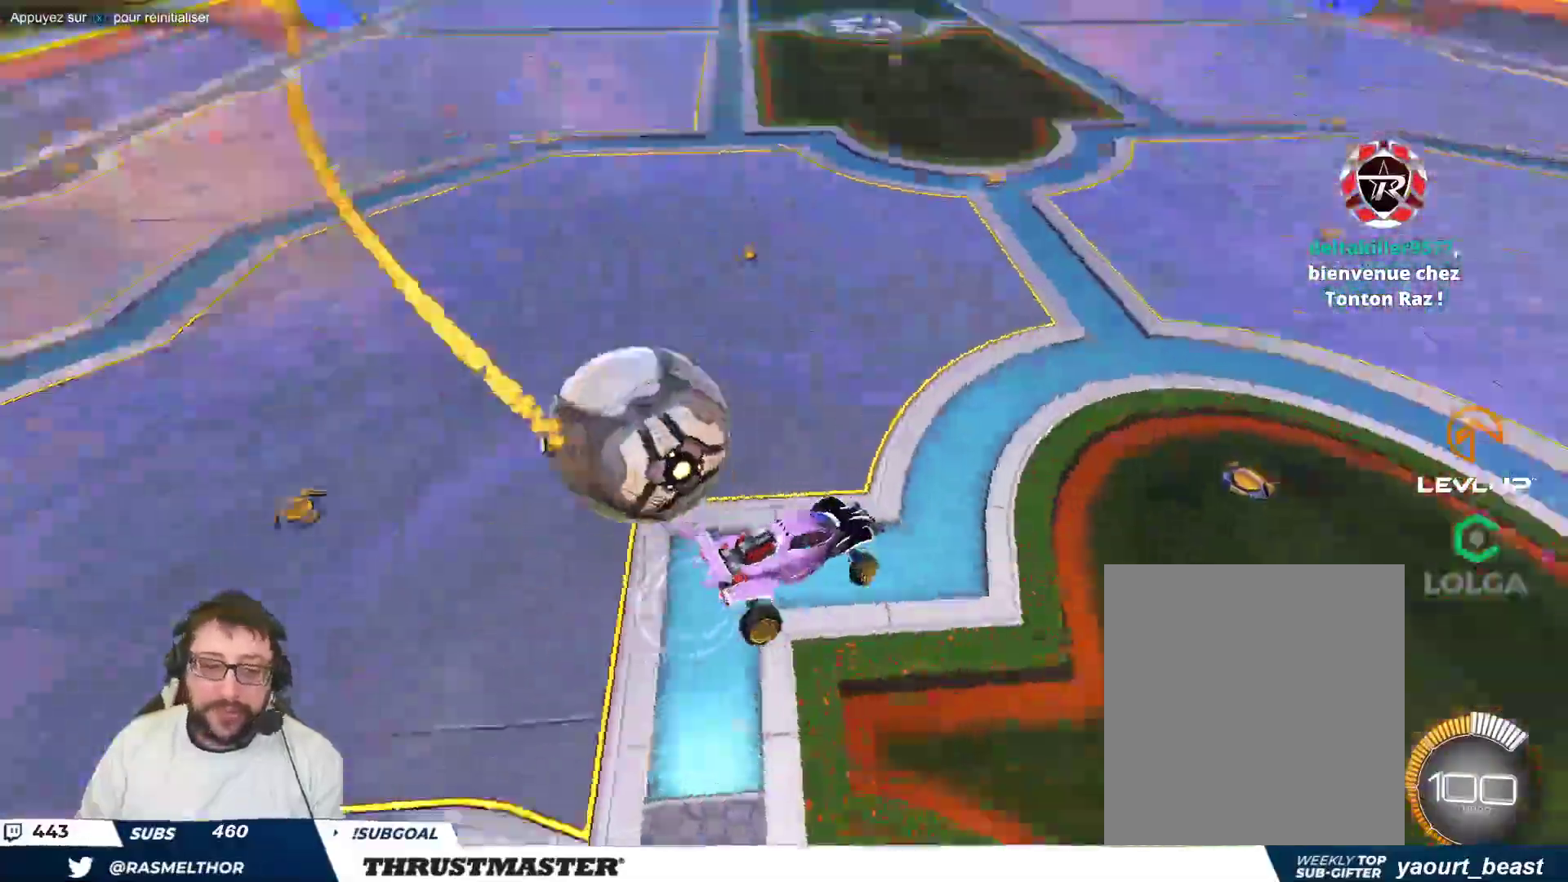
{"buttons": [], "left_stick": "left", "events": [[100, "left_stick", "down-left"], [350, "left_stick", "center"], [417, "left_stick", "left"]]}
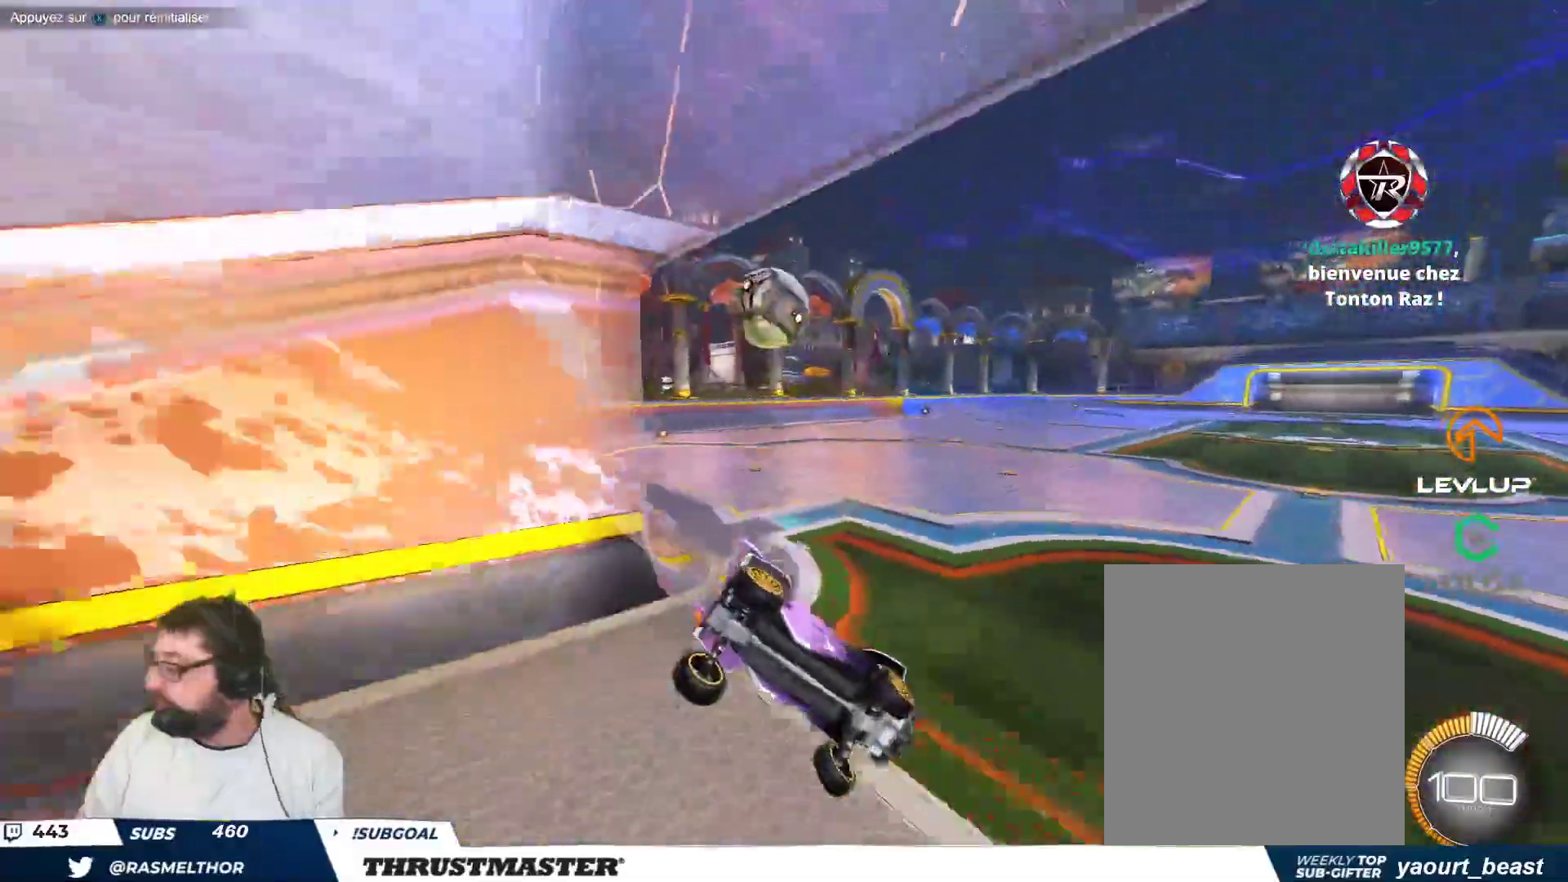
{"buttons": [], "left_stick": "up-left", "events": [[83, "left_stick", "center"], [483, "left_stick", "up-left"]]}
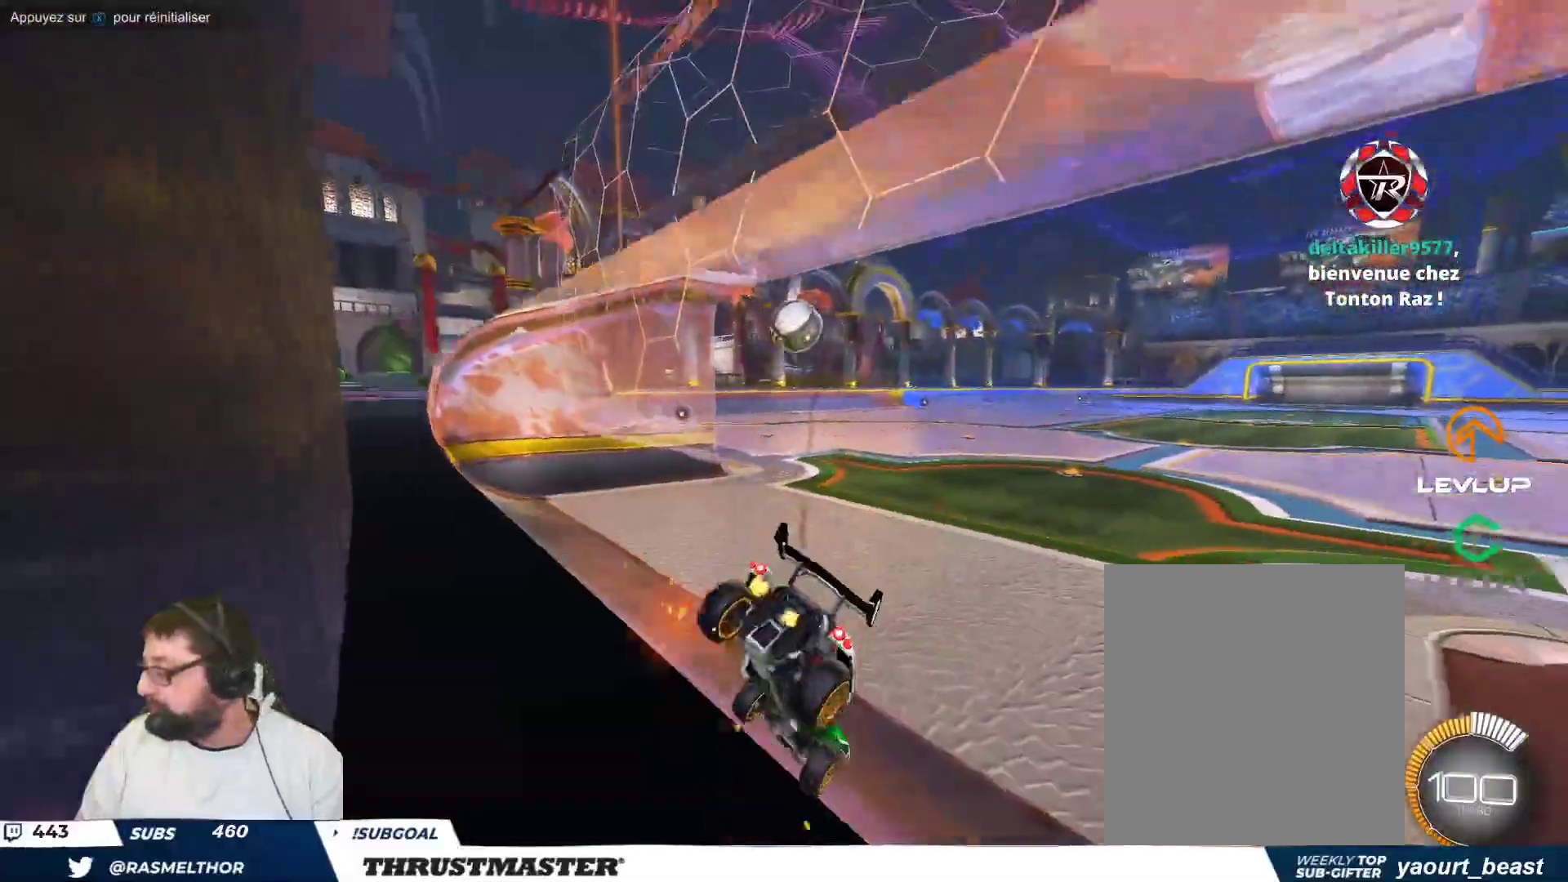
{"buttons": [], "left_stick": "left", "events": [[117, "left_stick", "left"]]}
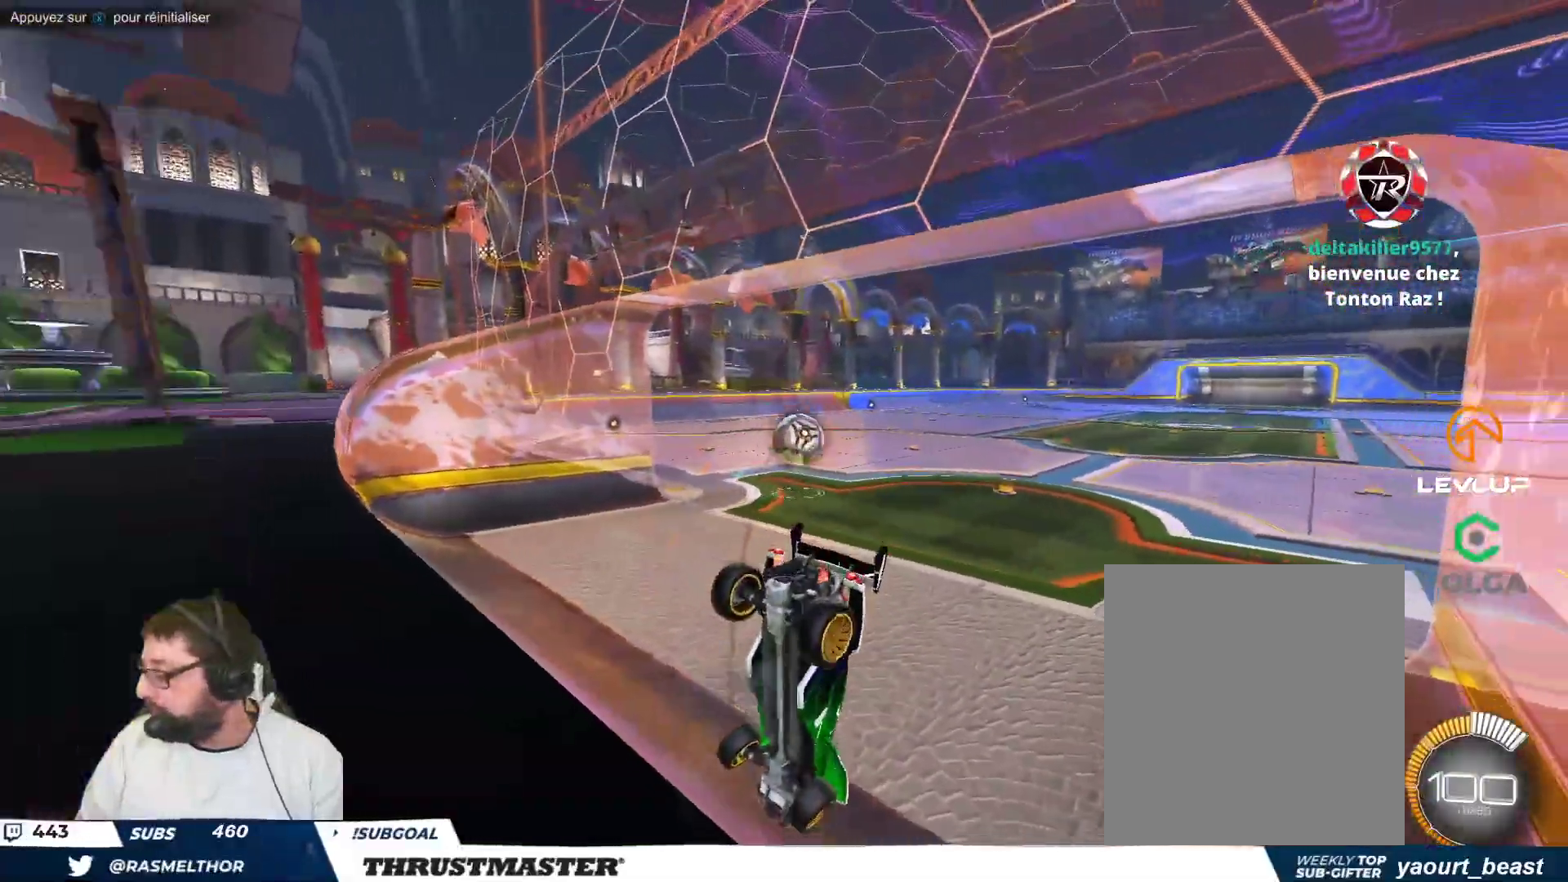
{"buttons": [], "left_stick": "right", "events": [[83, "left_stick", "up-left"], [417, "left_stick", "center"], [467, "left_stick", "right"]]}
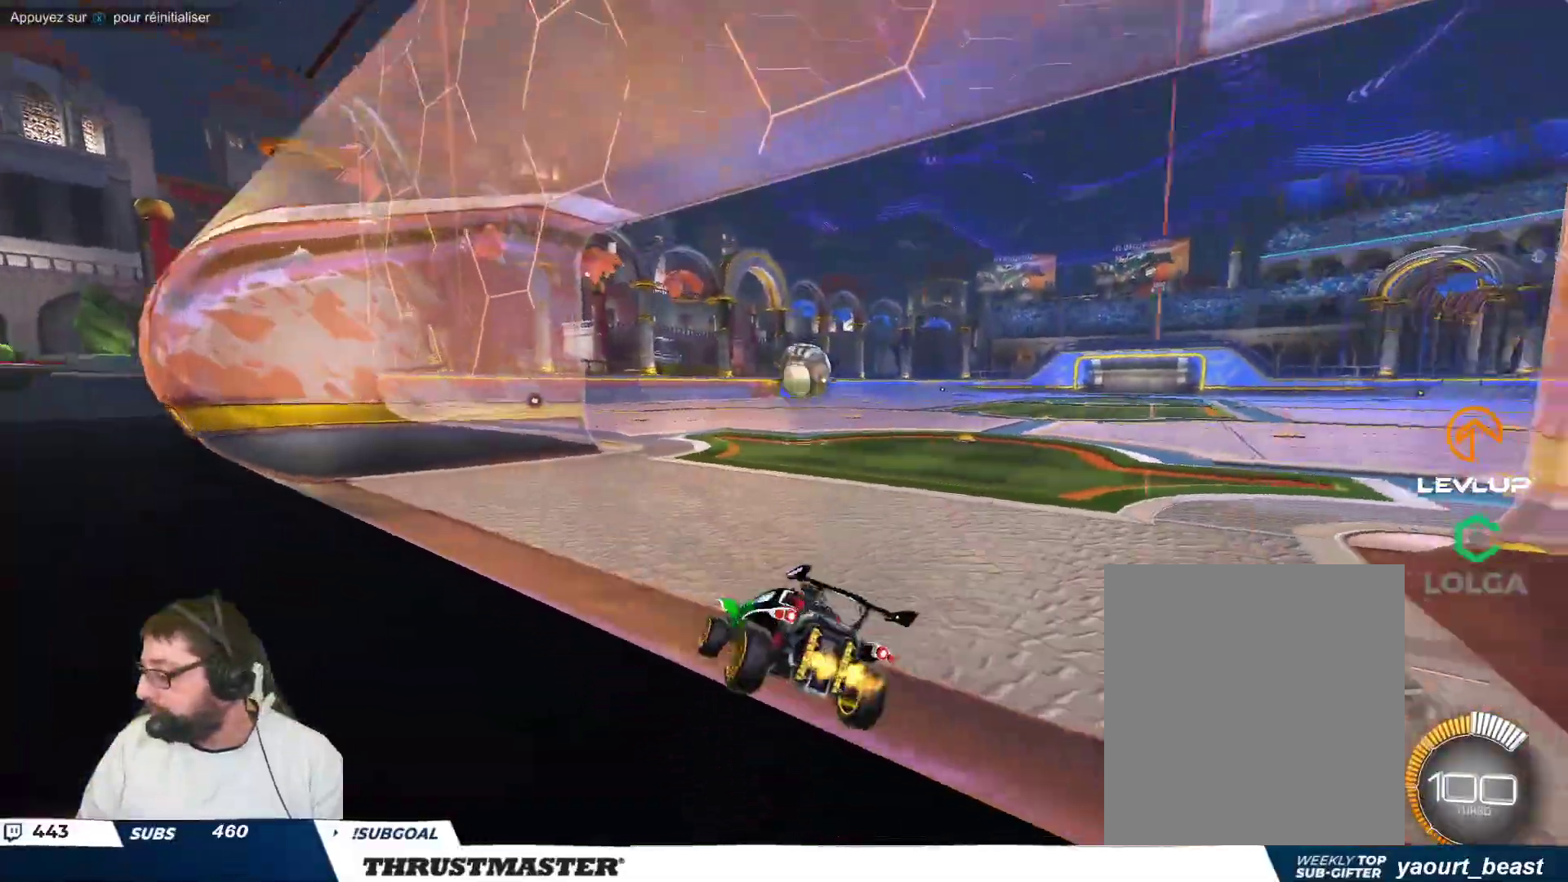
{"buttons": ["B"], "left_stick": "right", "events": [[117, "left_stick", "center"], [433, "B", "down"], [450, "left_stick", "right"]]}
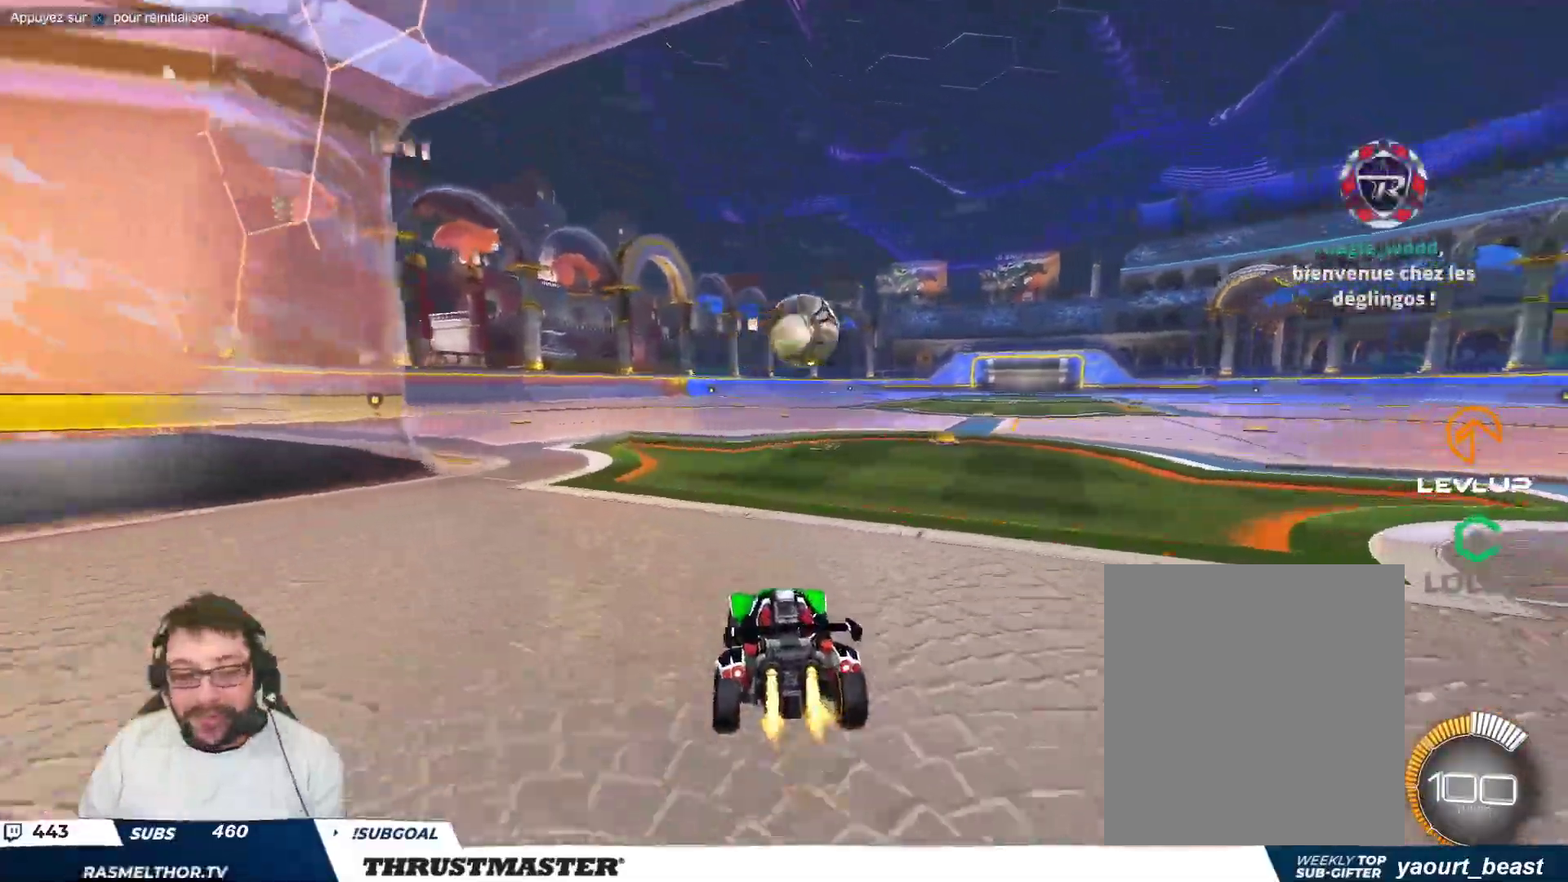
{"buttons": ["B"], "left_stick": "center", "events": [[17, "left_stick", "center"], [83, "B", "up"], [133, "B", "down"], [167, "Y", "down"], [283, "Y", "up"]]}
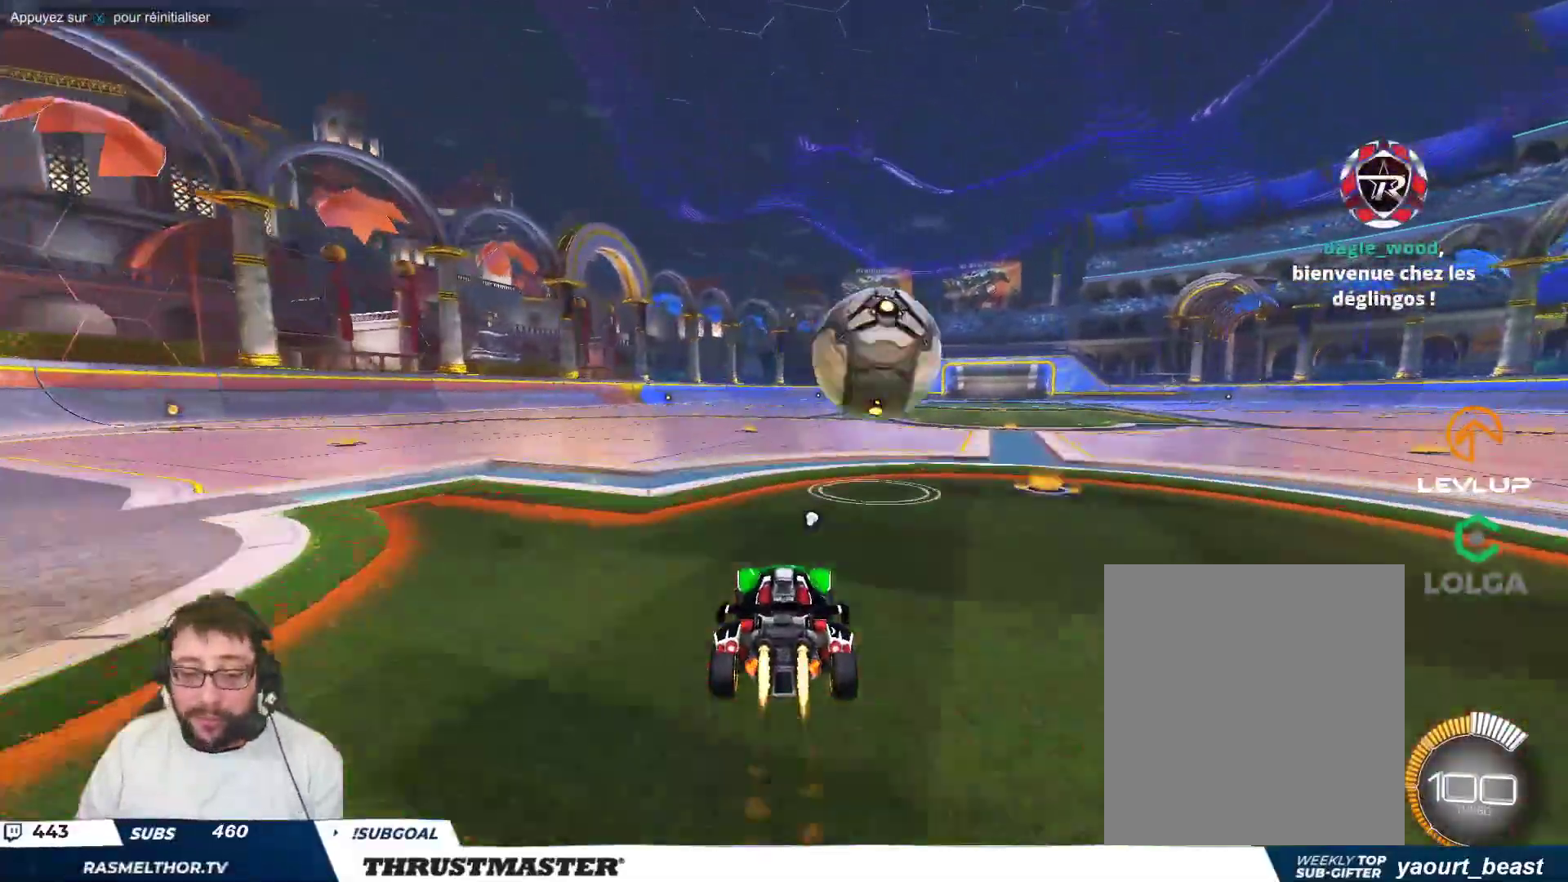
{"buttons": [], "left_stick": "center", "events": [[17, "B", "up"], [67, "left_stick", "right"], [200, "B", "down"], [217, "Y", "down"], [333, "Y", "up"], [350, "left_stick", "center"], [467, "B", "up"]]}
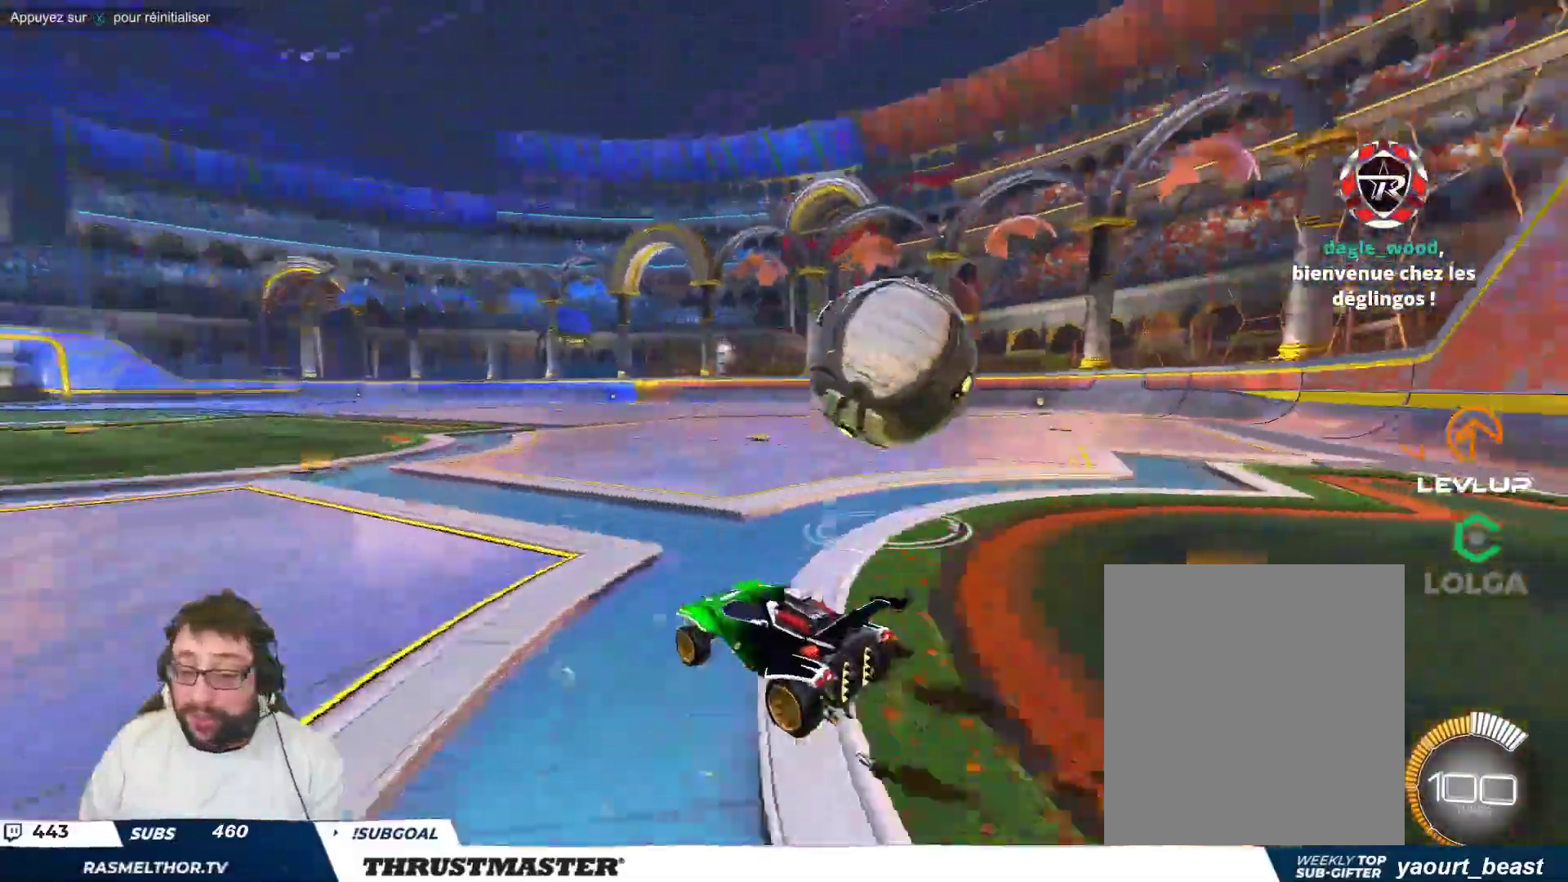
{"buttons": ["B"], "left_stick": "right", "events": [[200, "left_stick", "right"], [350, "B", "down"]]}
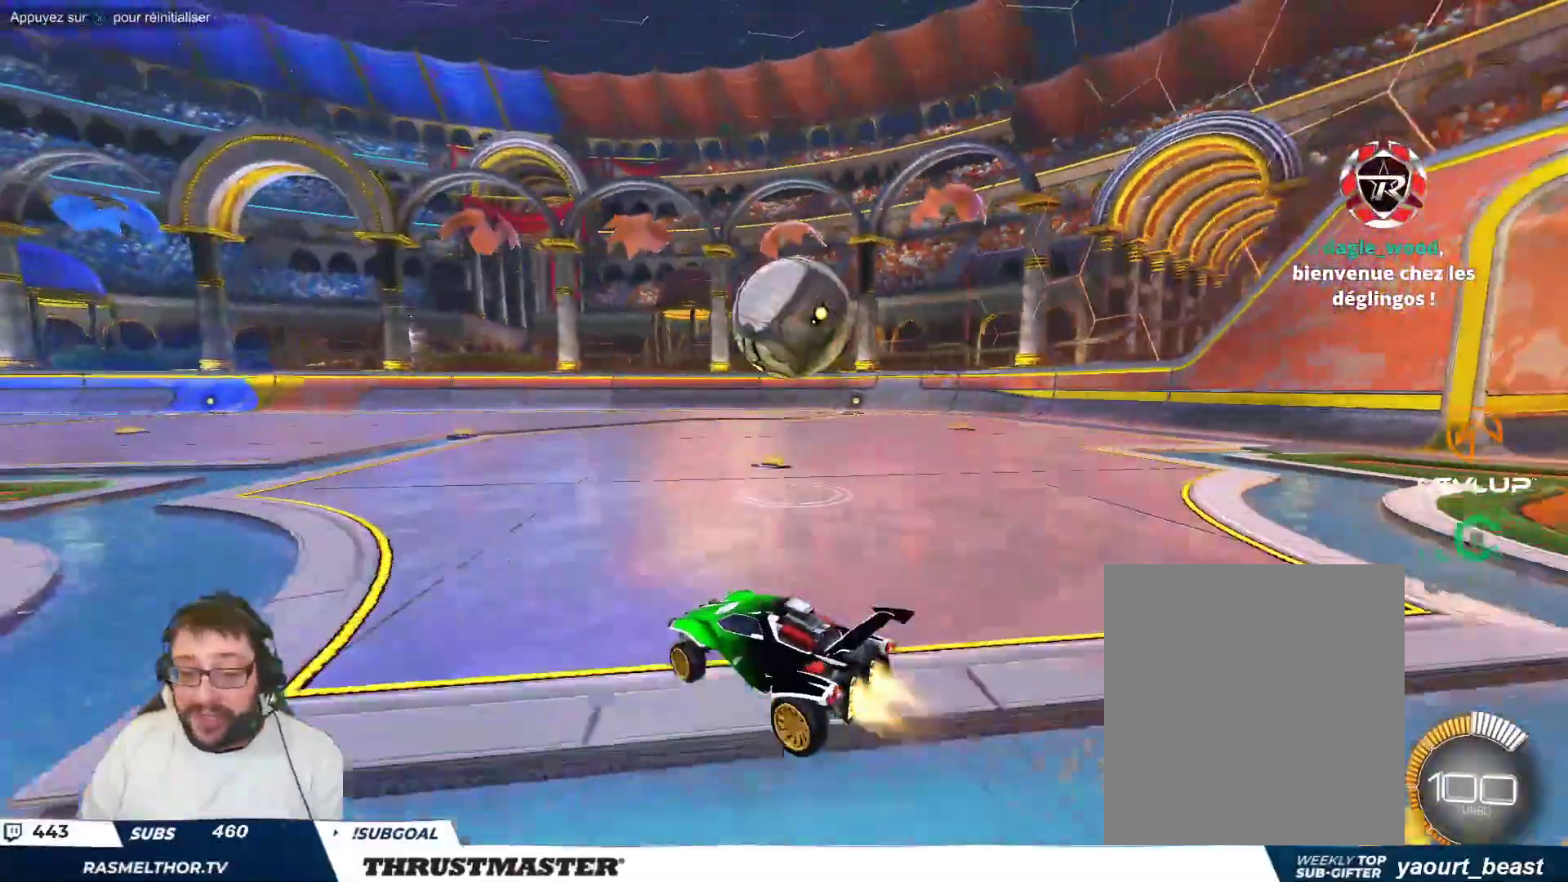
{"buttons": [], "left_stick": "right", "events": [[17, "left_stick", "center"], [183, "left_stick", "left"], [250, "B", "up"], [250, "left_stick", "center"], [433, "A", "down"], [467, "left_stick", "right"], [500, "A", "up"]]}
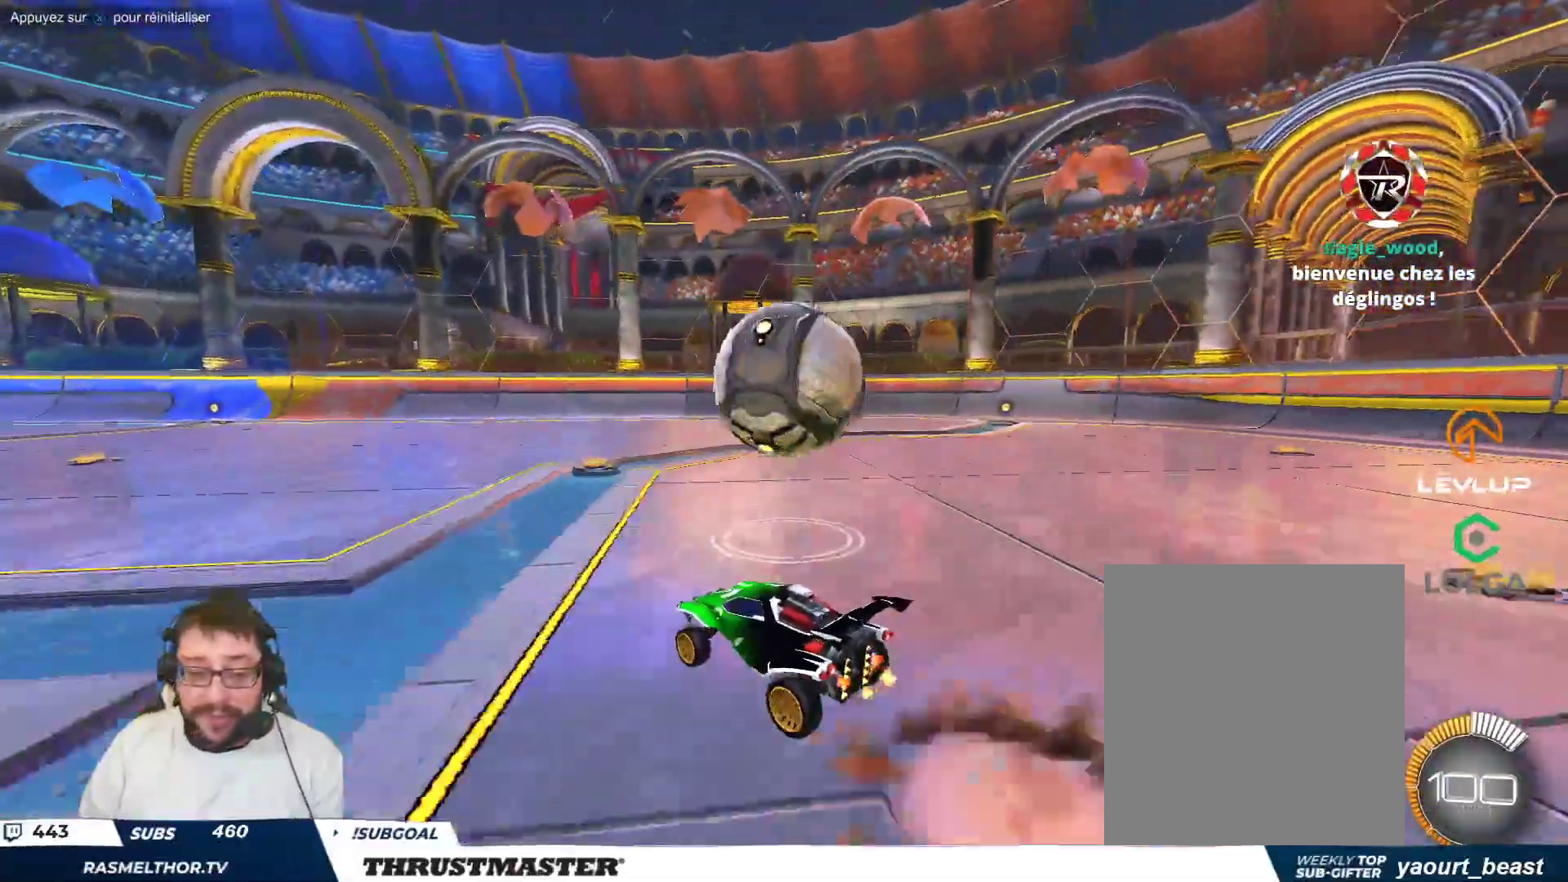
{"buttons": [], "left_stick": "right", "events": [[100, "A", "down"], [150, "A", "up"], [233, "Y", "down"], [300, "Y", "up"]]}
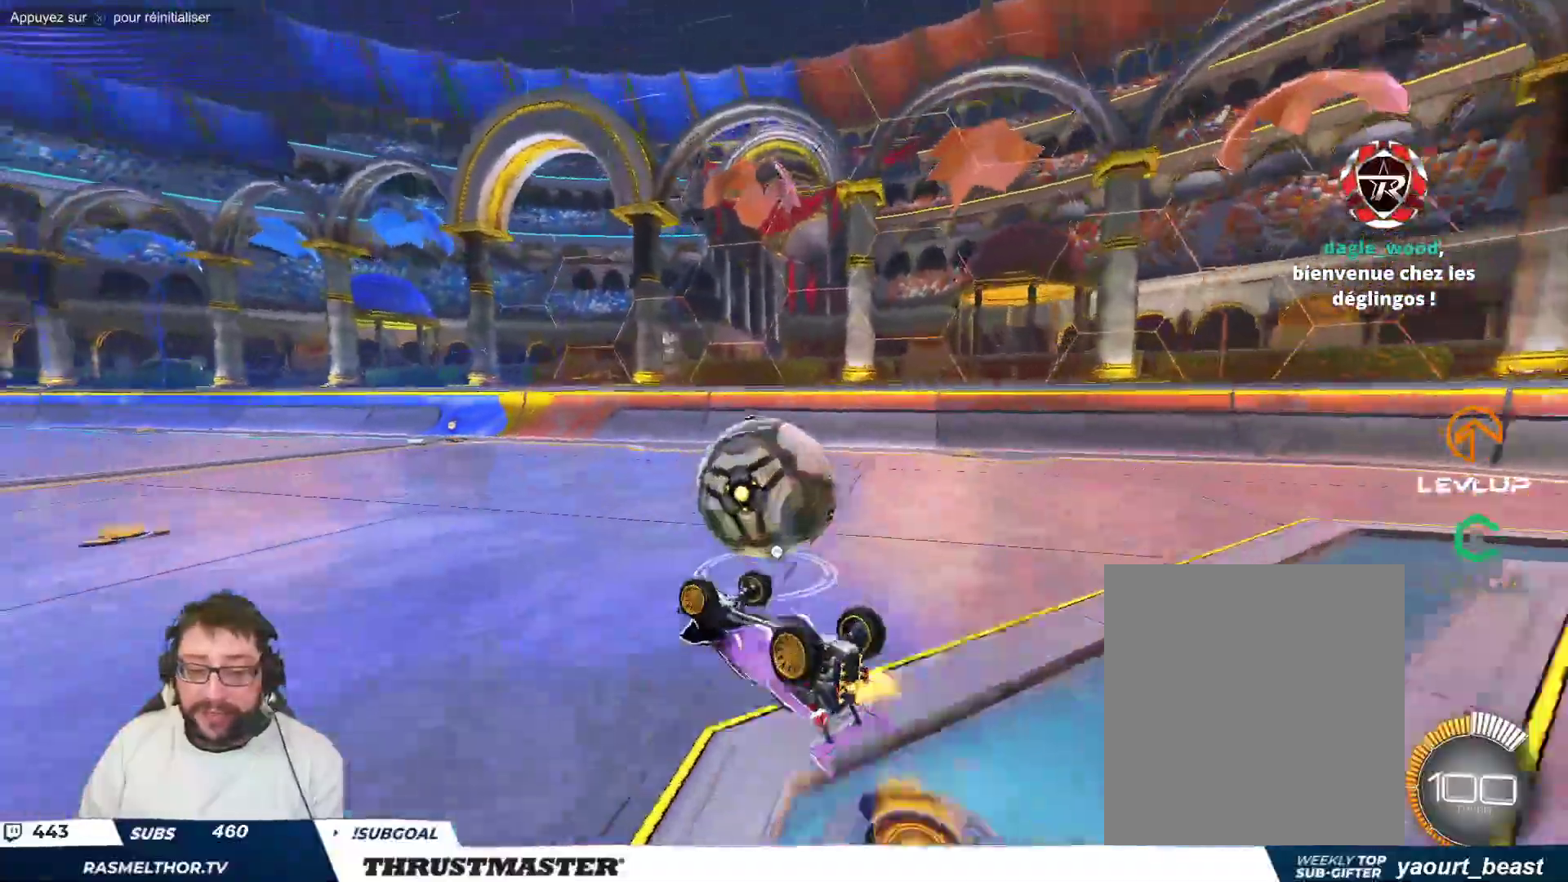
{"buttons": [], "left_stick": "center", "events": [[400, "left_stick", "center"]]}
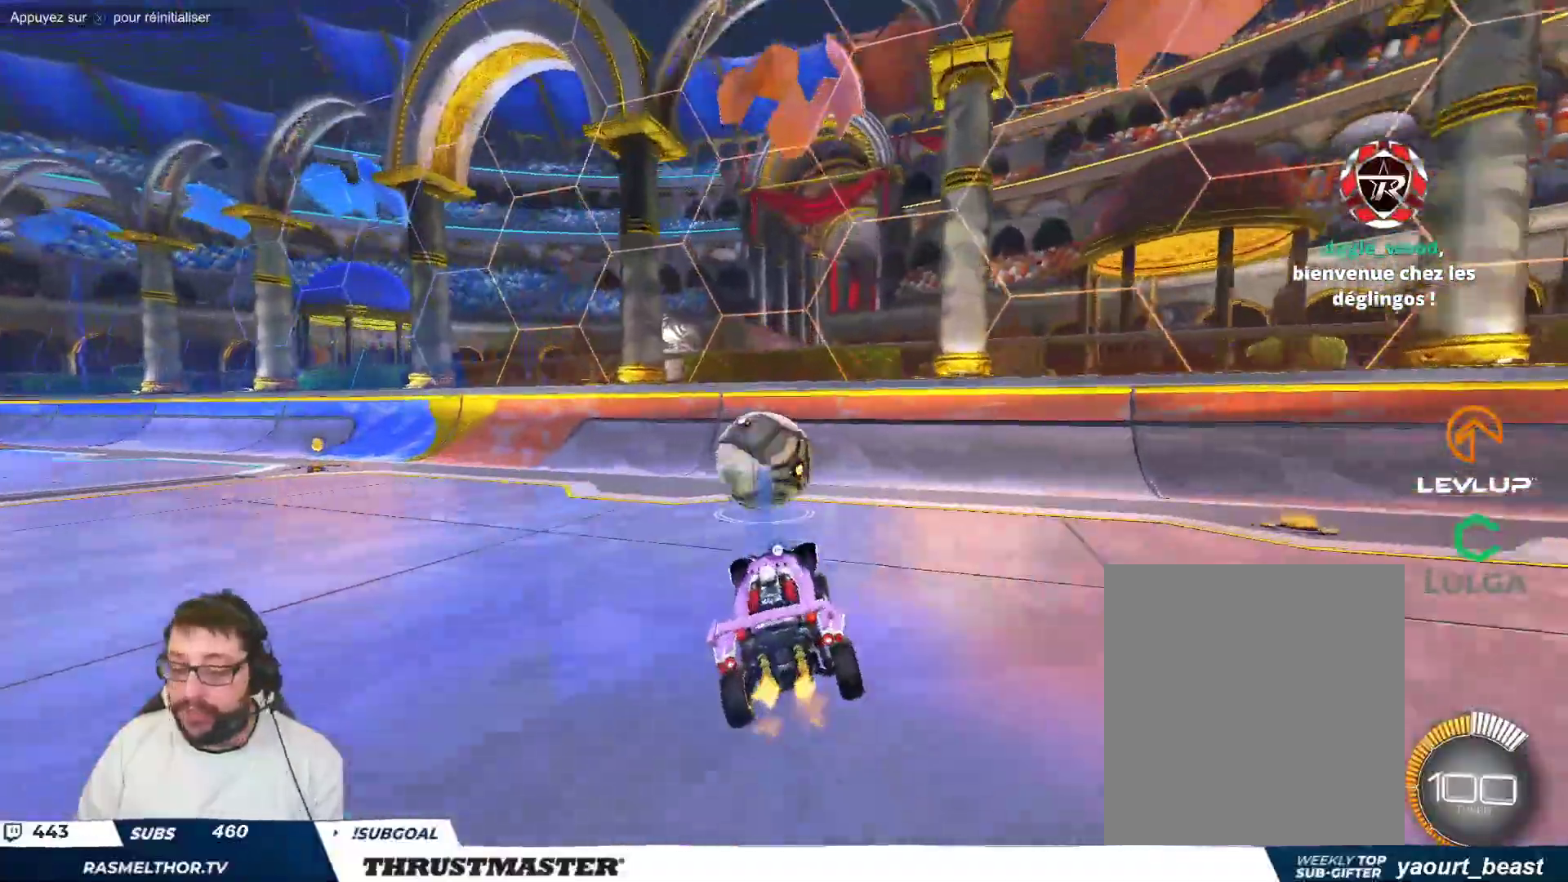
{"buttons": [], "left_stick": "center", "events": [[167, "left_stick", "right"], [217, "left_stick", "center"], [250, "B", "down"], [250, "Y", "down"], [383, "Y", "up"], [400, "B", "up"]]}
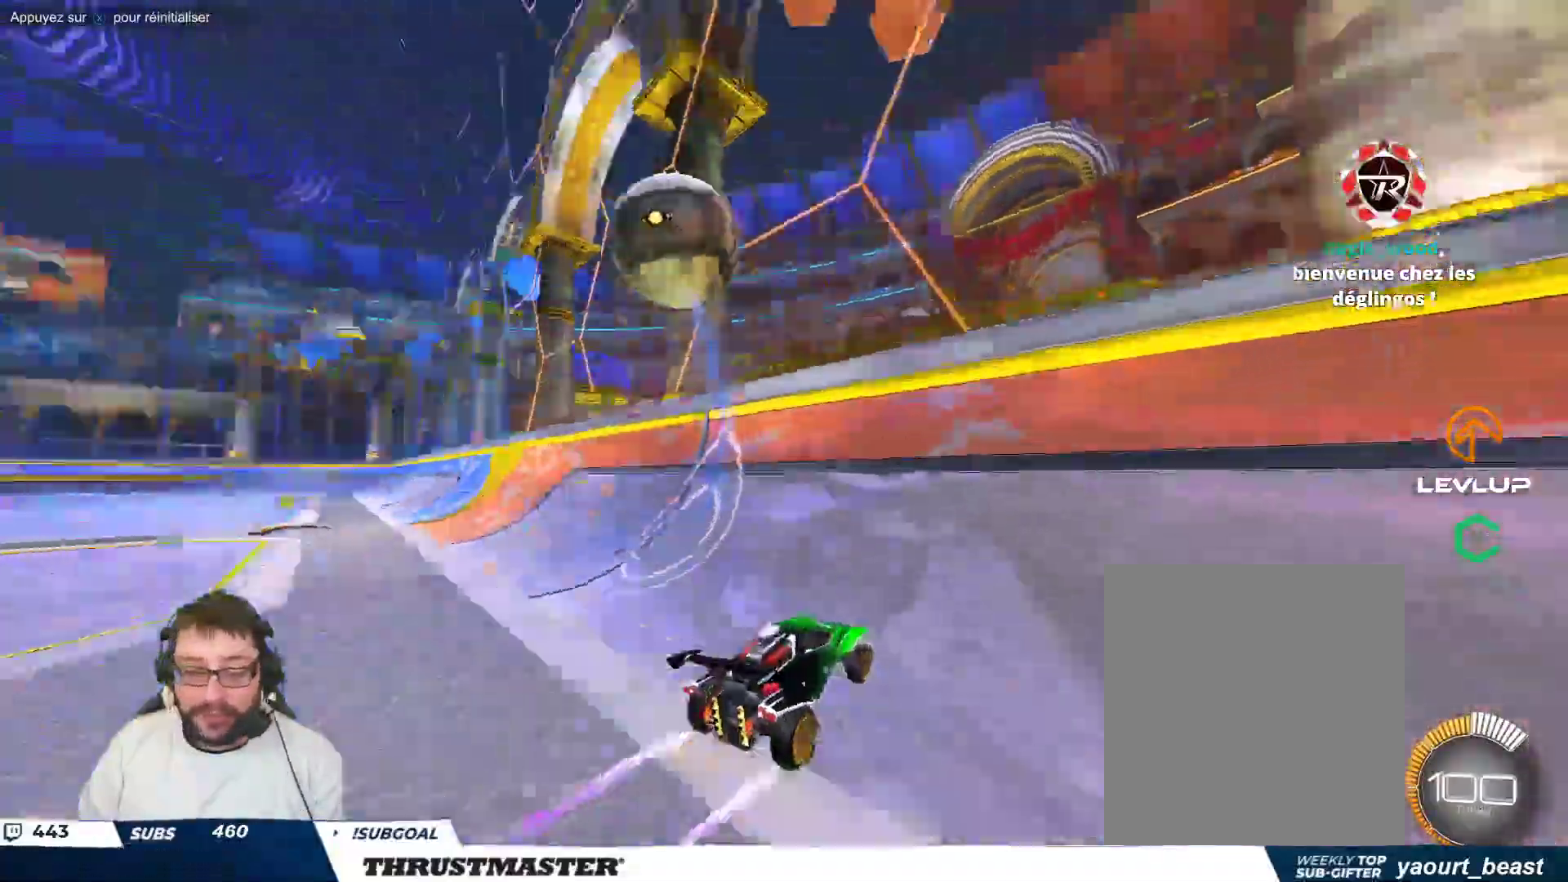
{"buttons": [], "left_stick": "center", "events": [[150, "left_stick", "up-left"], [433, "left_stick", "center"]]}
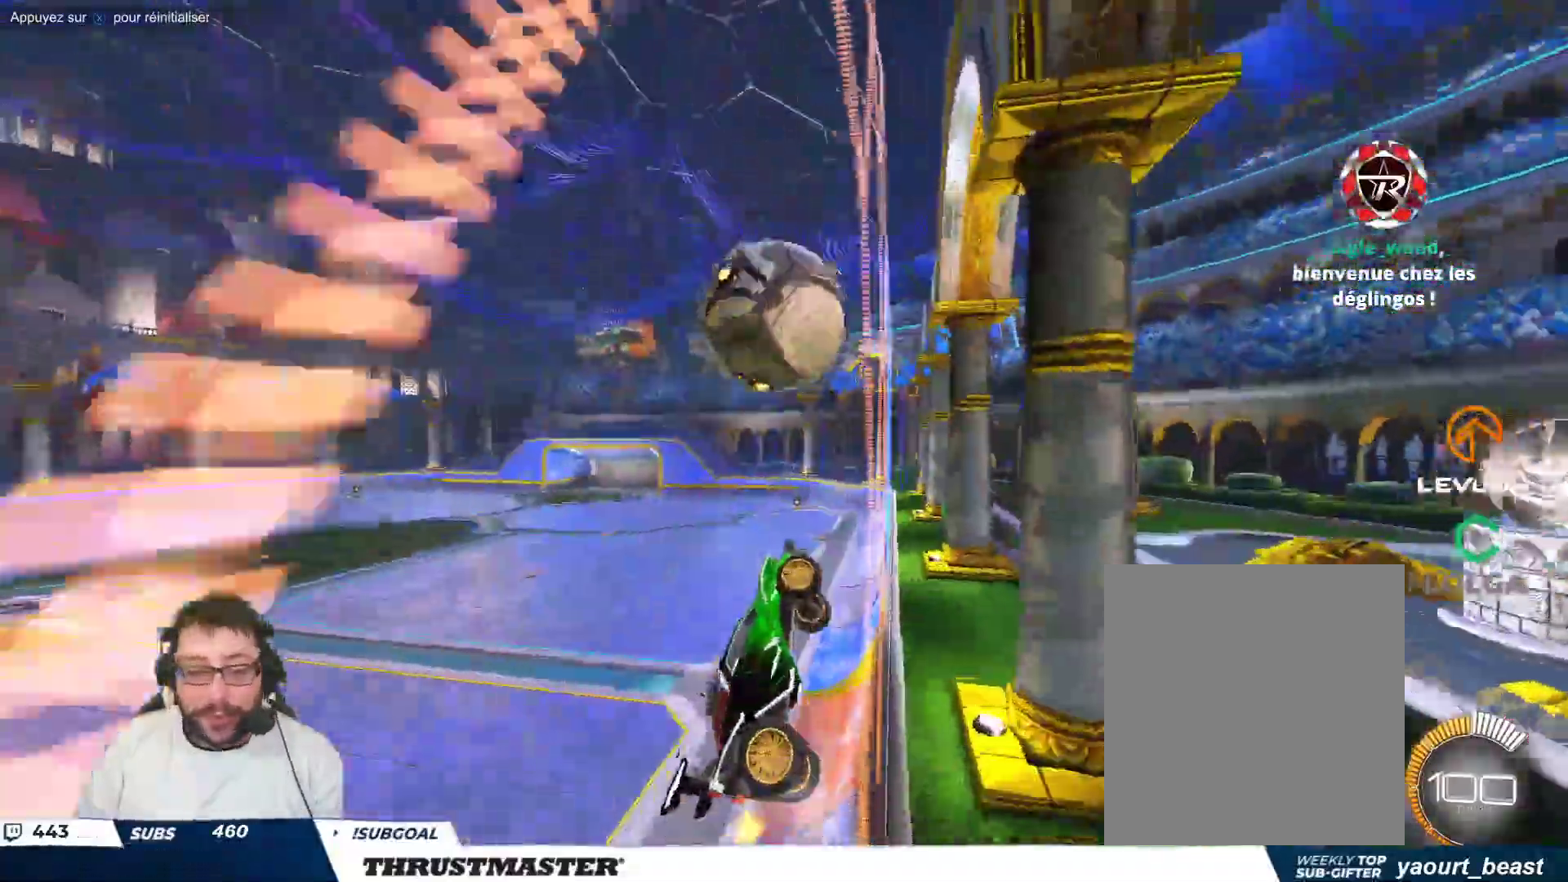
{"buttons": [], "left_stick": "up-left", "events": [[283, "left_stick", "up-left"]]}
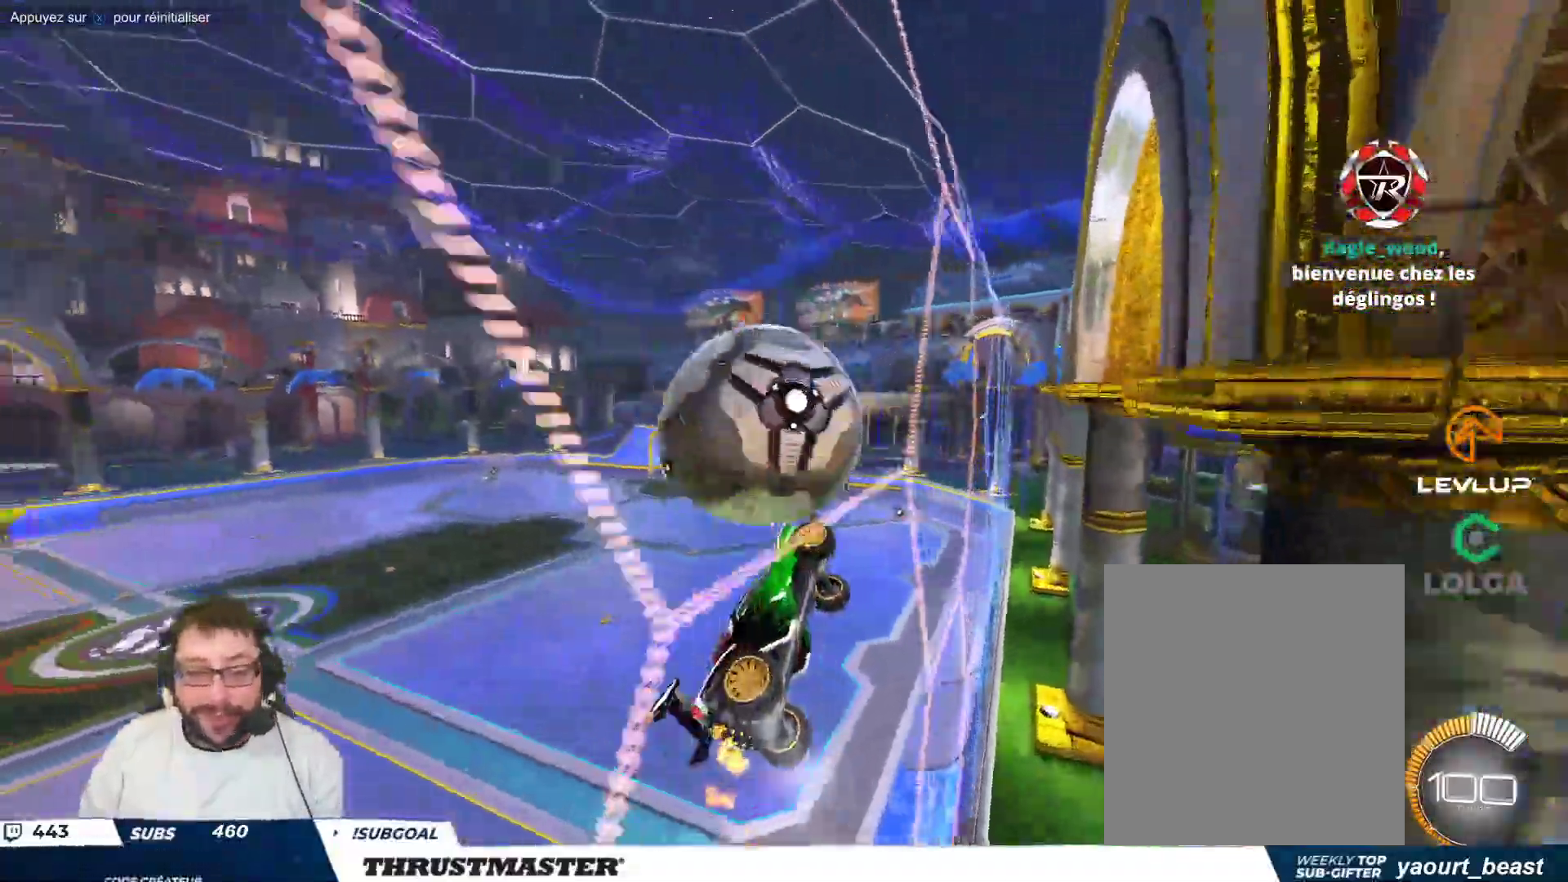
{"buttons": ["B"], "left_stick": "center", "events": [[33, "A", "down"], [33, "B", "down"], [100, "left_stick", "down-left"], [183, "A", "up"], [183, "left_stick", "down-right"], [233, "left_stick", "right"], [283, "B", "up"], [383, "B", "down"], [500, "left_stick", "center"]]}
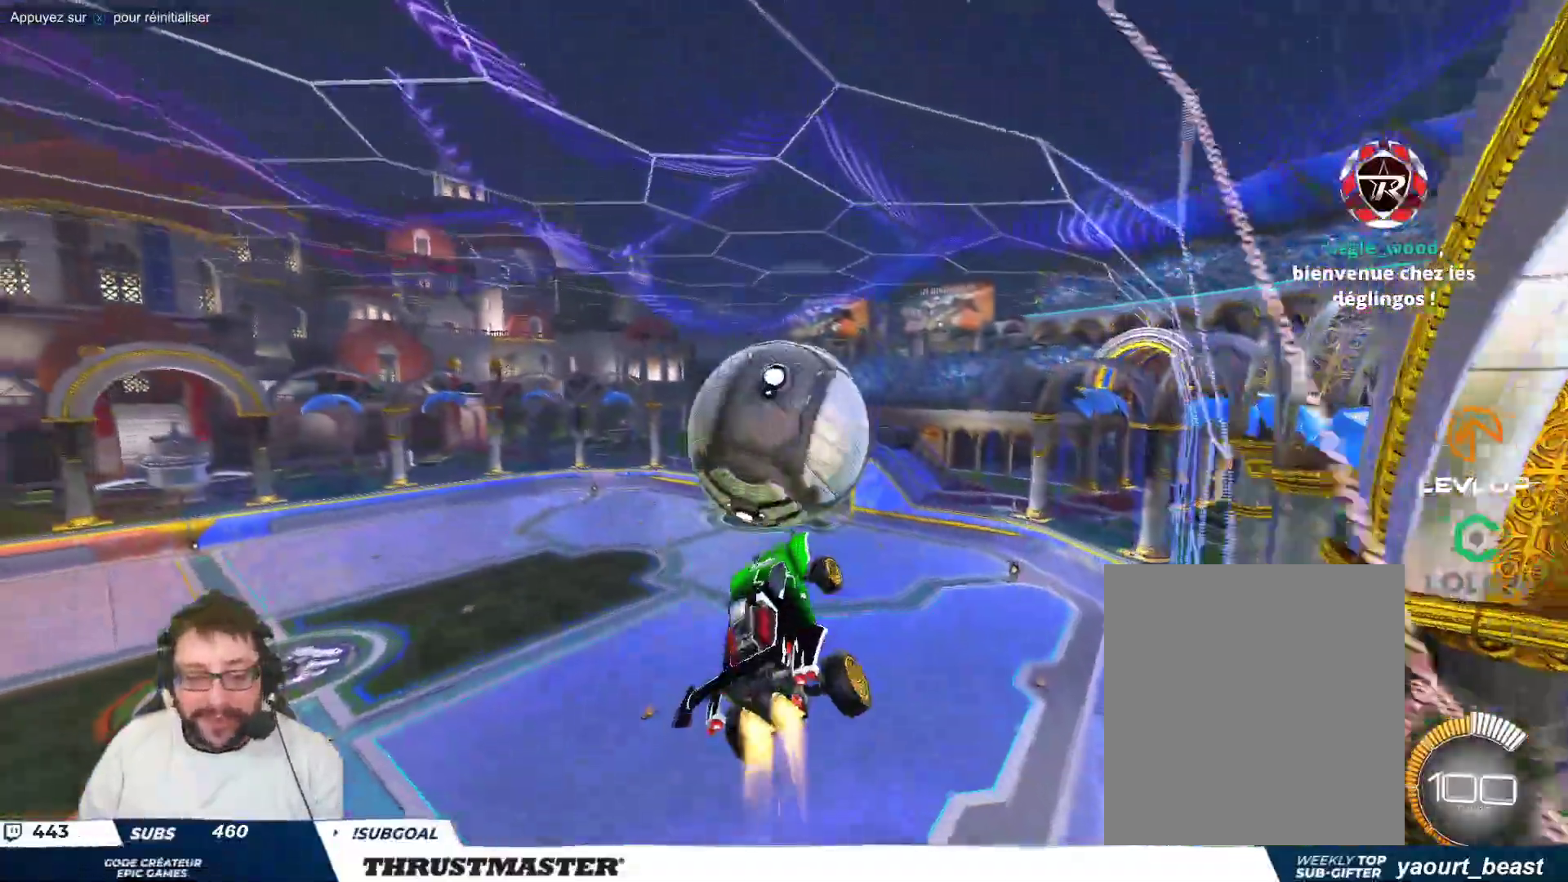
{"buttons": ["B"], "left_stick": "down", "events": [[150, "left_stick", "down-left"], [233, "left_stick", "up-left"], [317, "A", "down"], [333, "left_stick", "up-right"], [400, "left_stick", "down"], [433, "A", "up"]]}
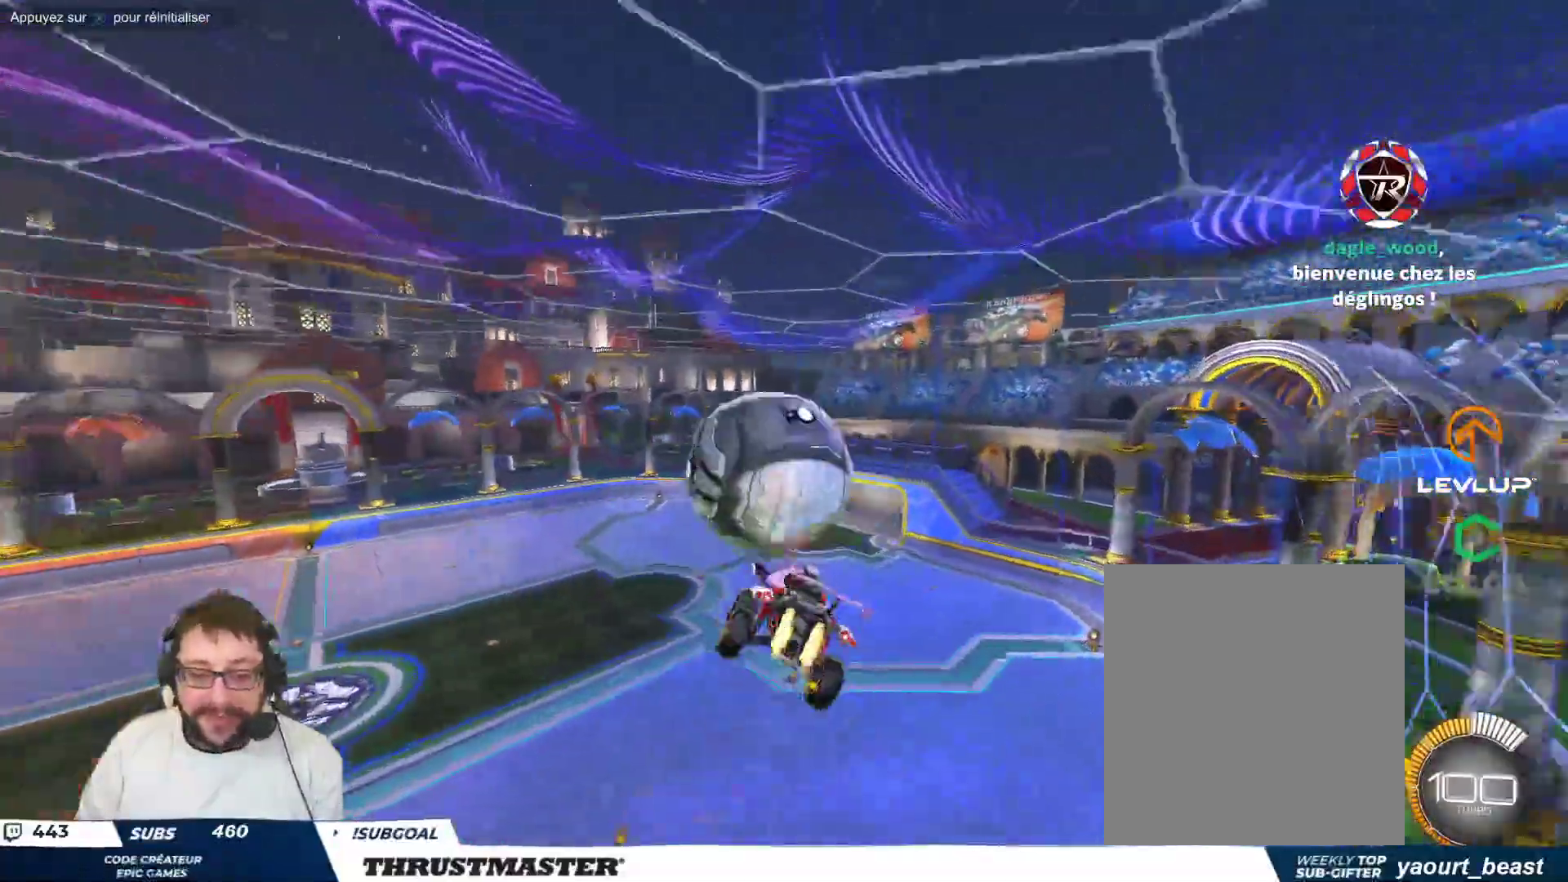
{"buttons": ["B"], "left_stick": "down-right", "events": [[17, "left_stick", "down-right"]]}
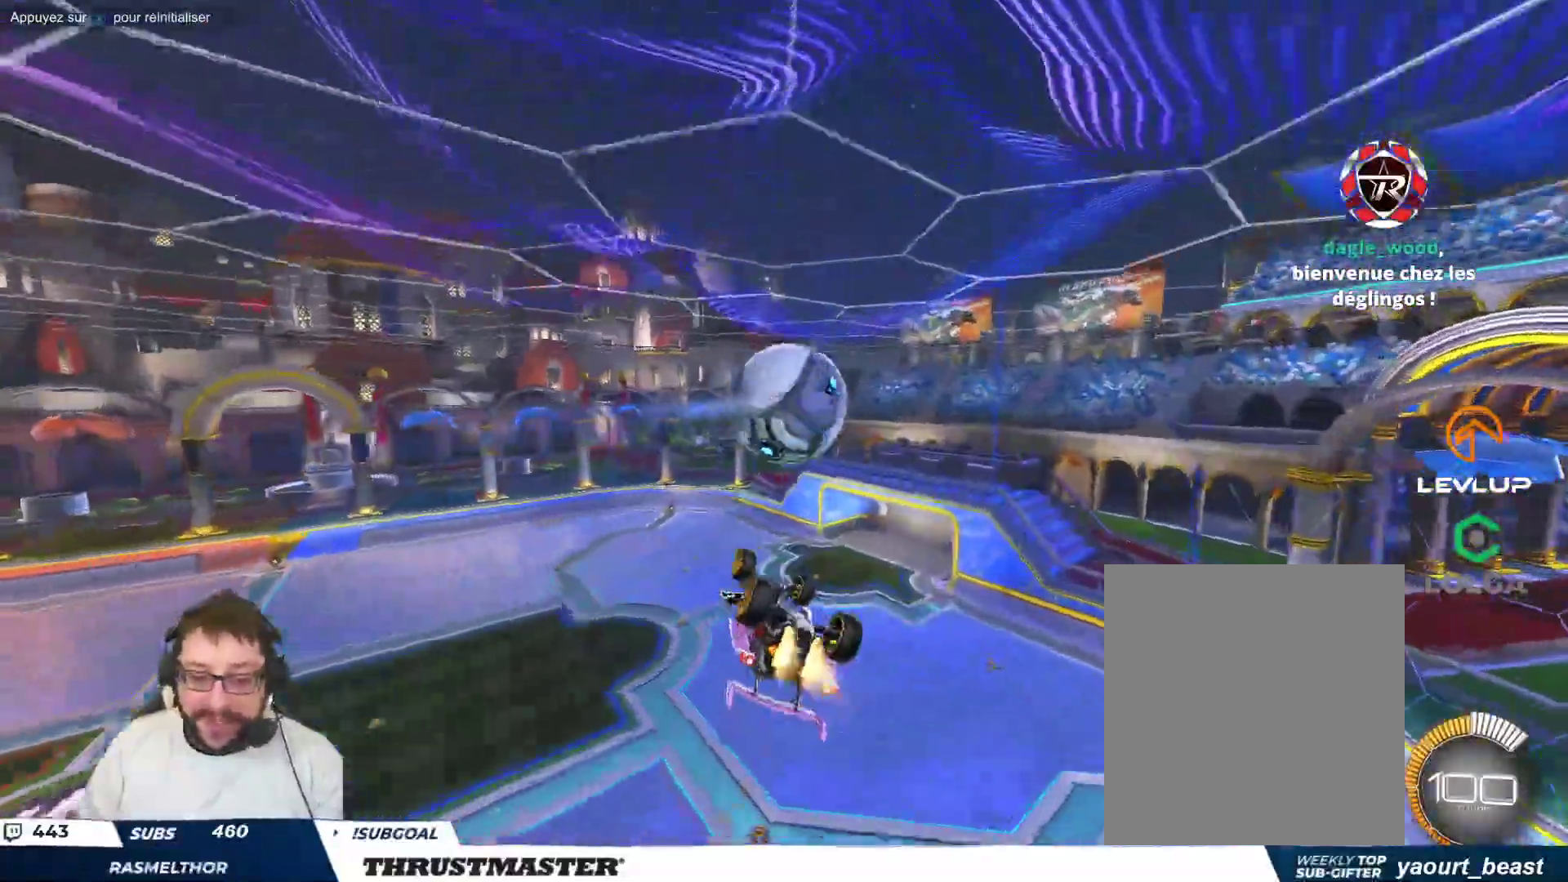
{"buttons": ["B"], "left_stick": "down-right", "events": [[117, "left_stick", "down"], [167, "B", "up"], [433, "left_stick", "down-right"], [483, "B", "down"]]}
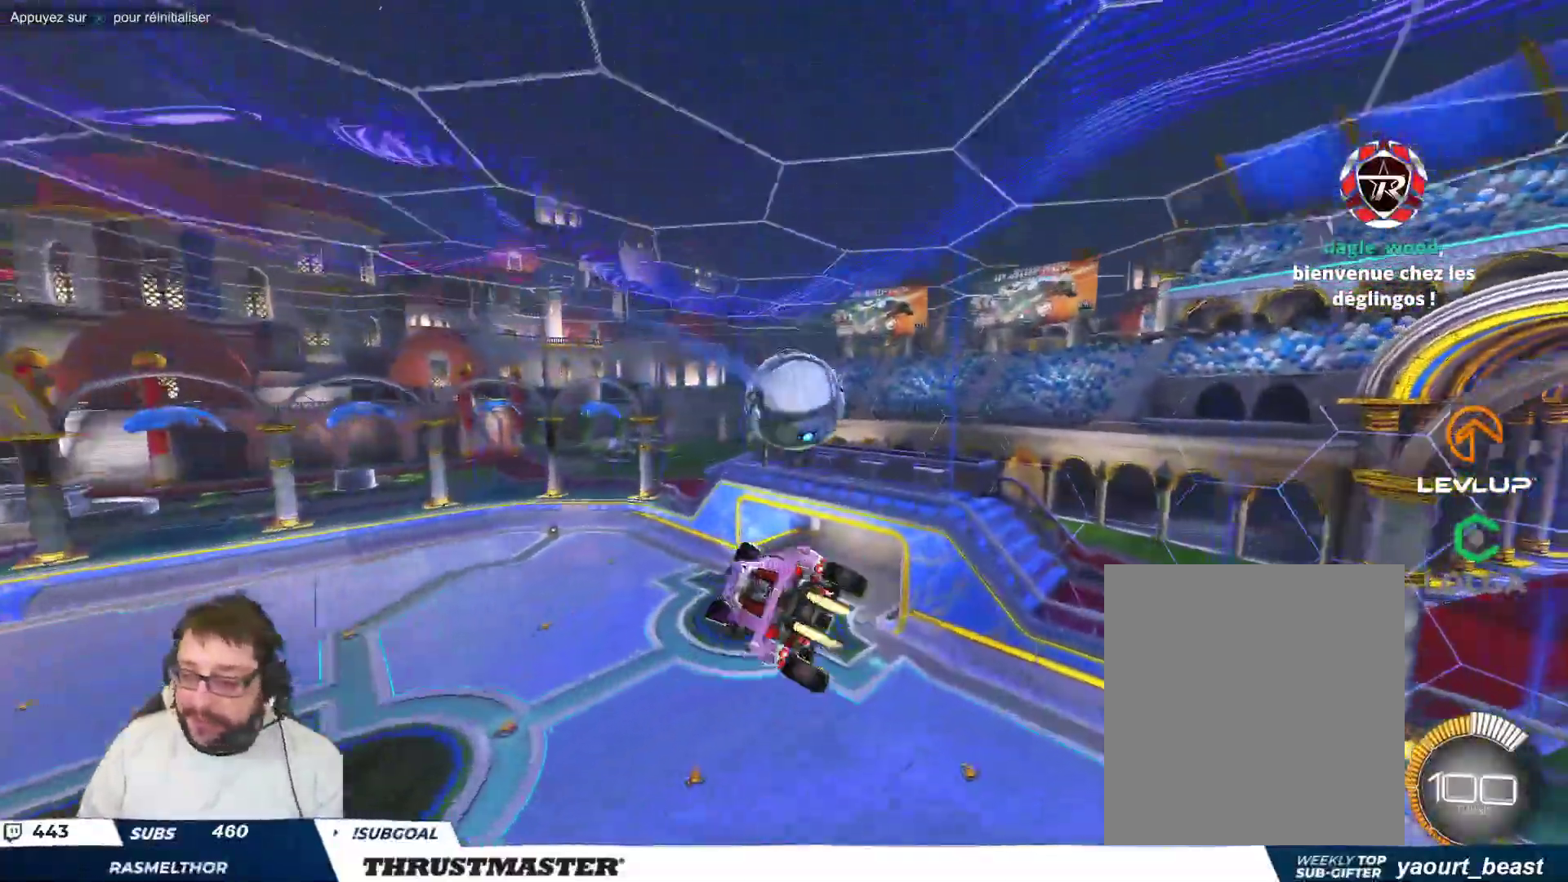
{"buttons": ["B"], "left_stick": "down-right", "events": []}
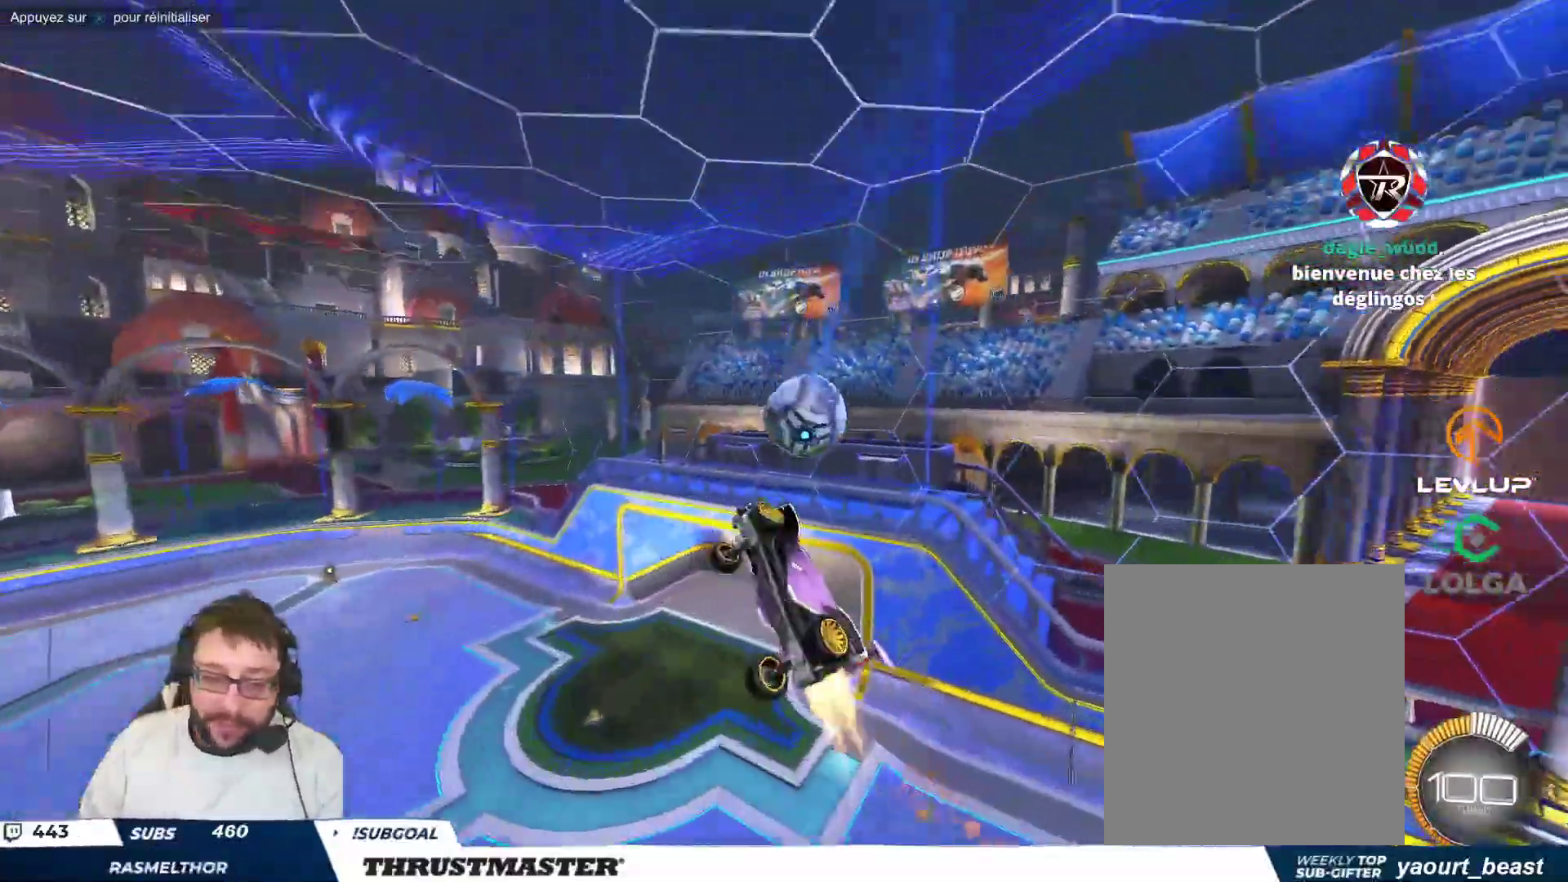
{"buttons": ["B"], "left_stick": "left", "events": [[83, "B", "up"], [100, "left_stick", "center"], [200, "B", "down"], [350, "left_stick", "up-left"], [450, "left_stick", "left"]]}
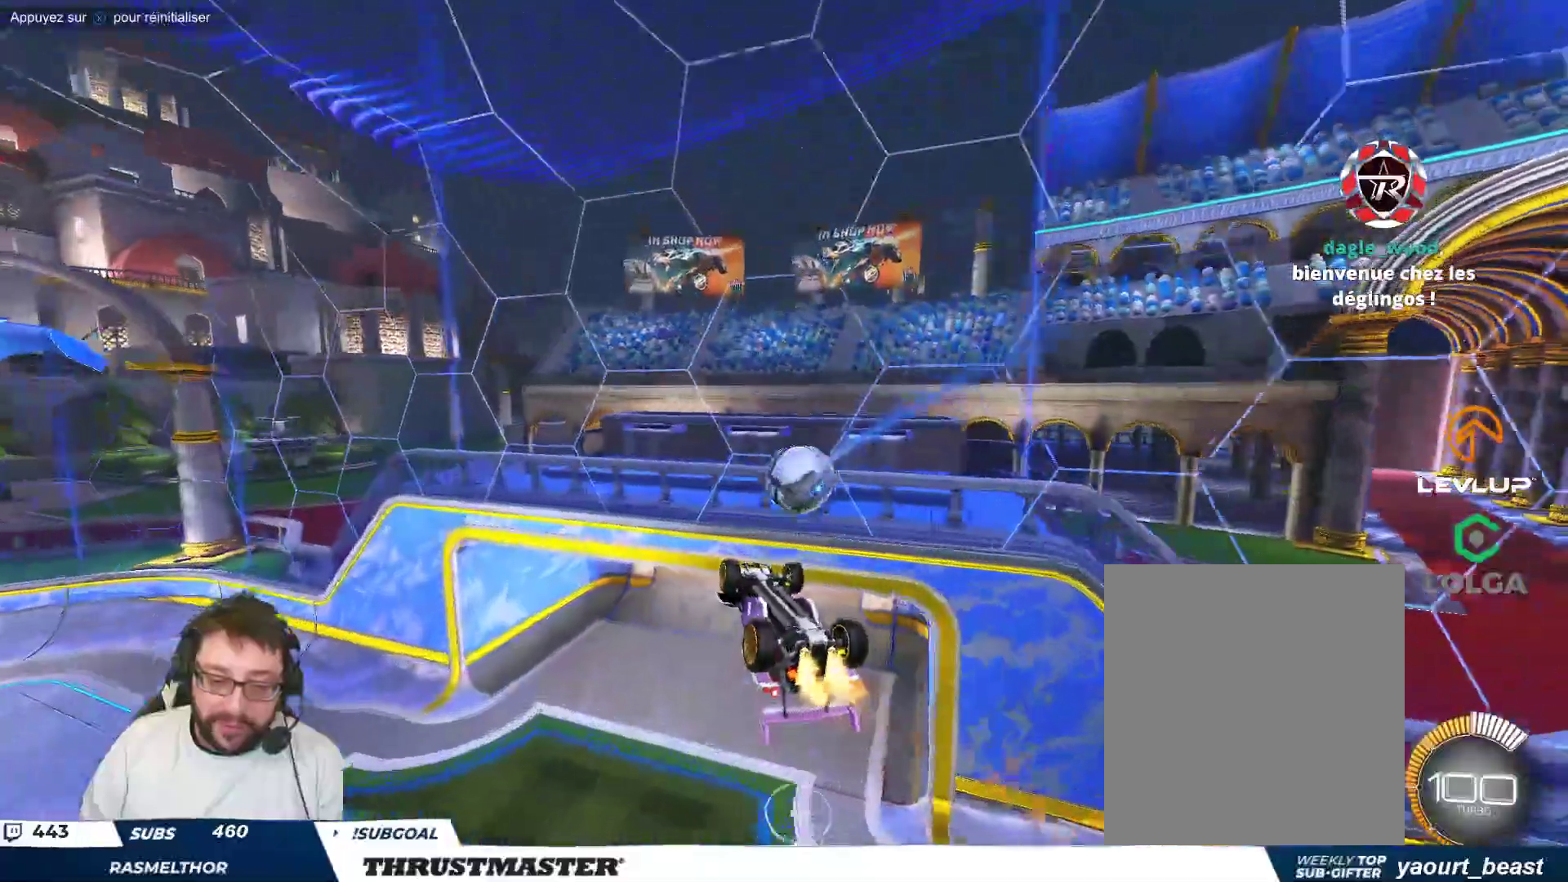
{"buttons": [], "left_stick": "right", "events": [[117, "left_stick", "center"], [250, "B", "up"], [267, "left_stick", "right"]]}
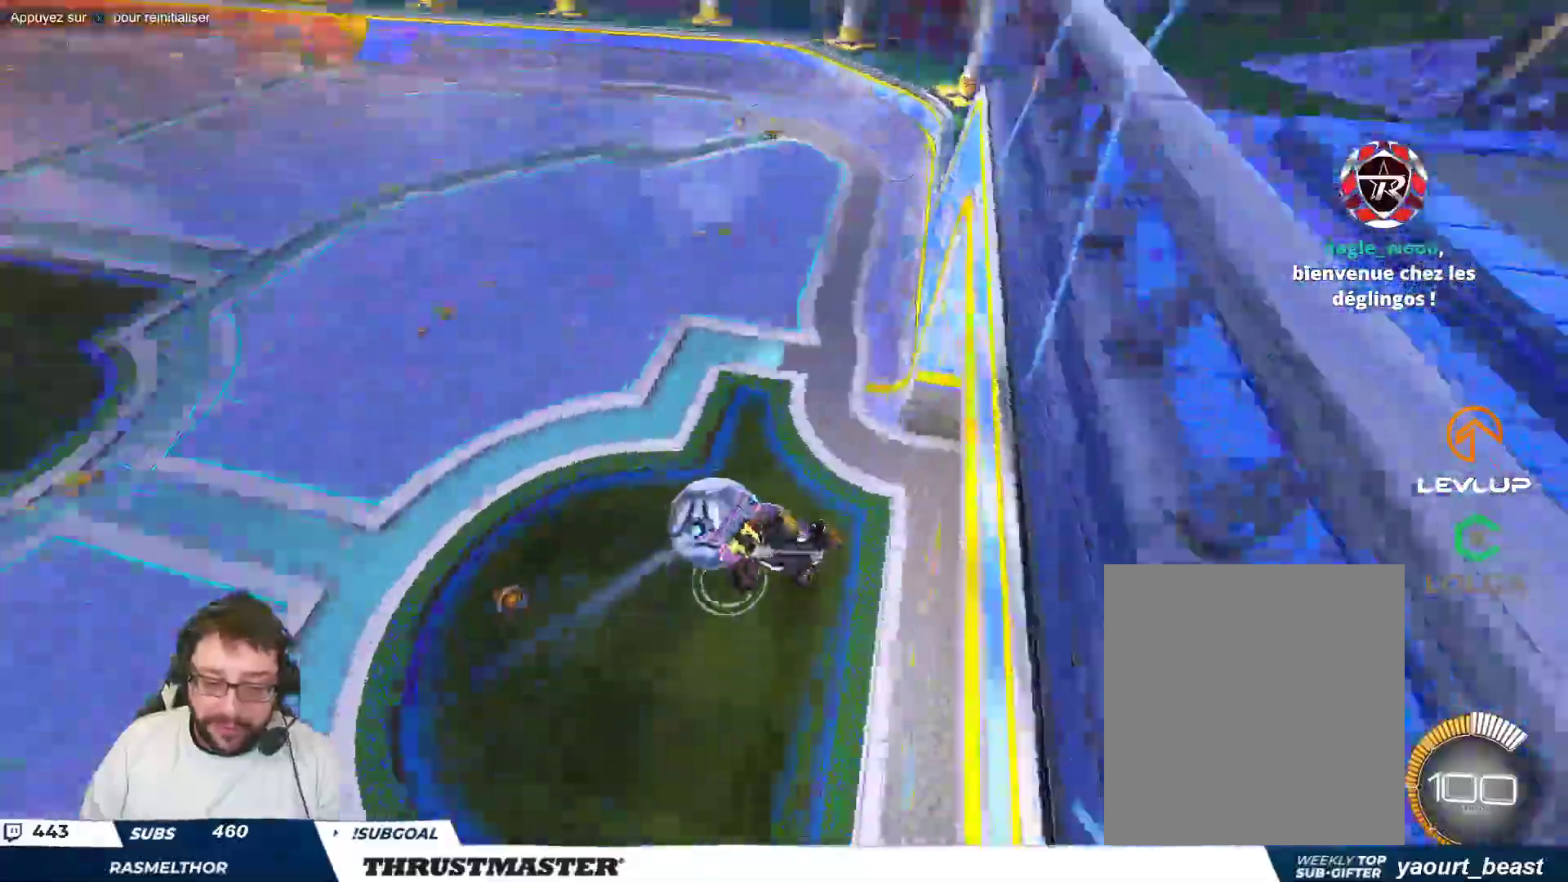
{"buttons": [], "left_stick": "center", "events": [[17, "left_stick", "down-right"], [117, "left_stick", "down"], [283, "left_stick", "center"]]}
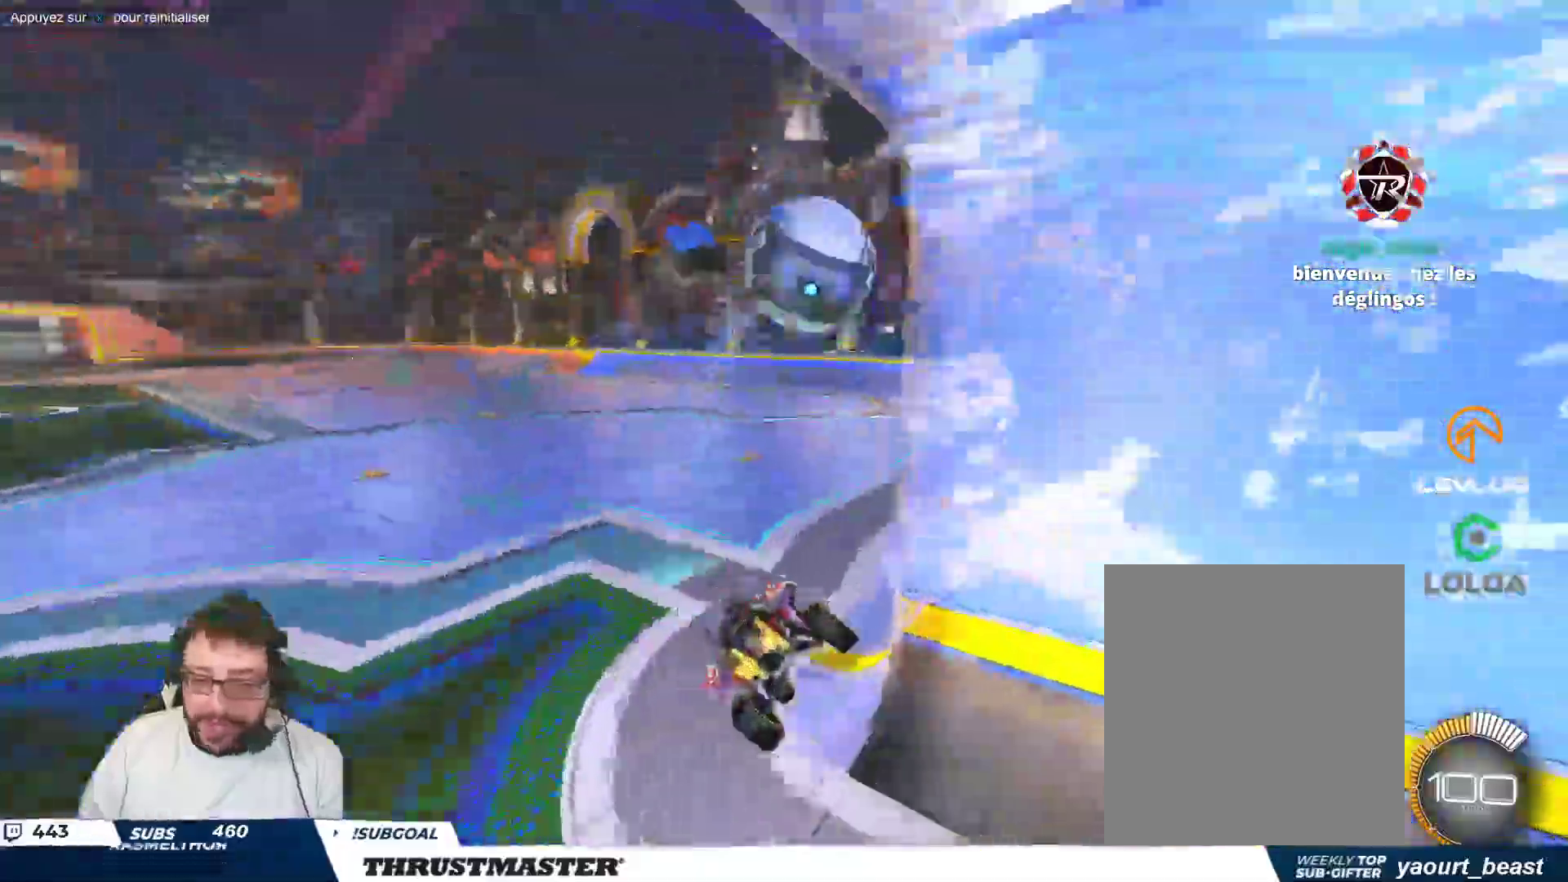
{"buttons": [], "left_stick": "left", "events": [[283, "B", "down"], [317, "left_stick", "left"], [383, "B", "up"]]}
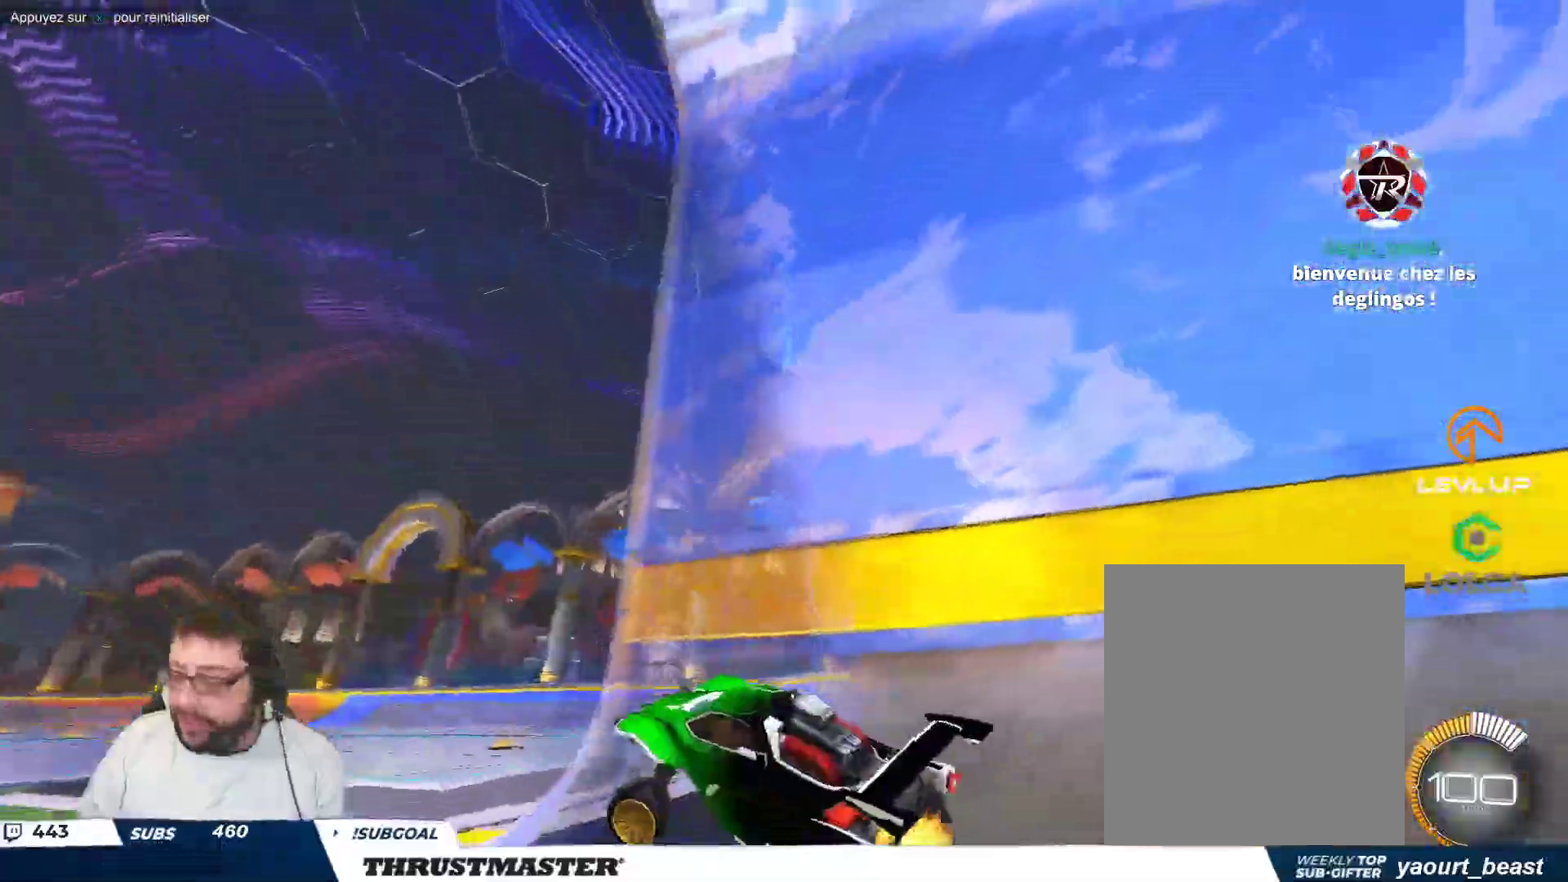
{"buttons": ["B"], "left_stick": "right", "events": [[167, "B", "down"], [400, "left_stick", "down-right"], [500, "left_stick", "right"]]}
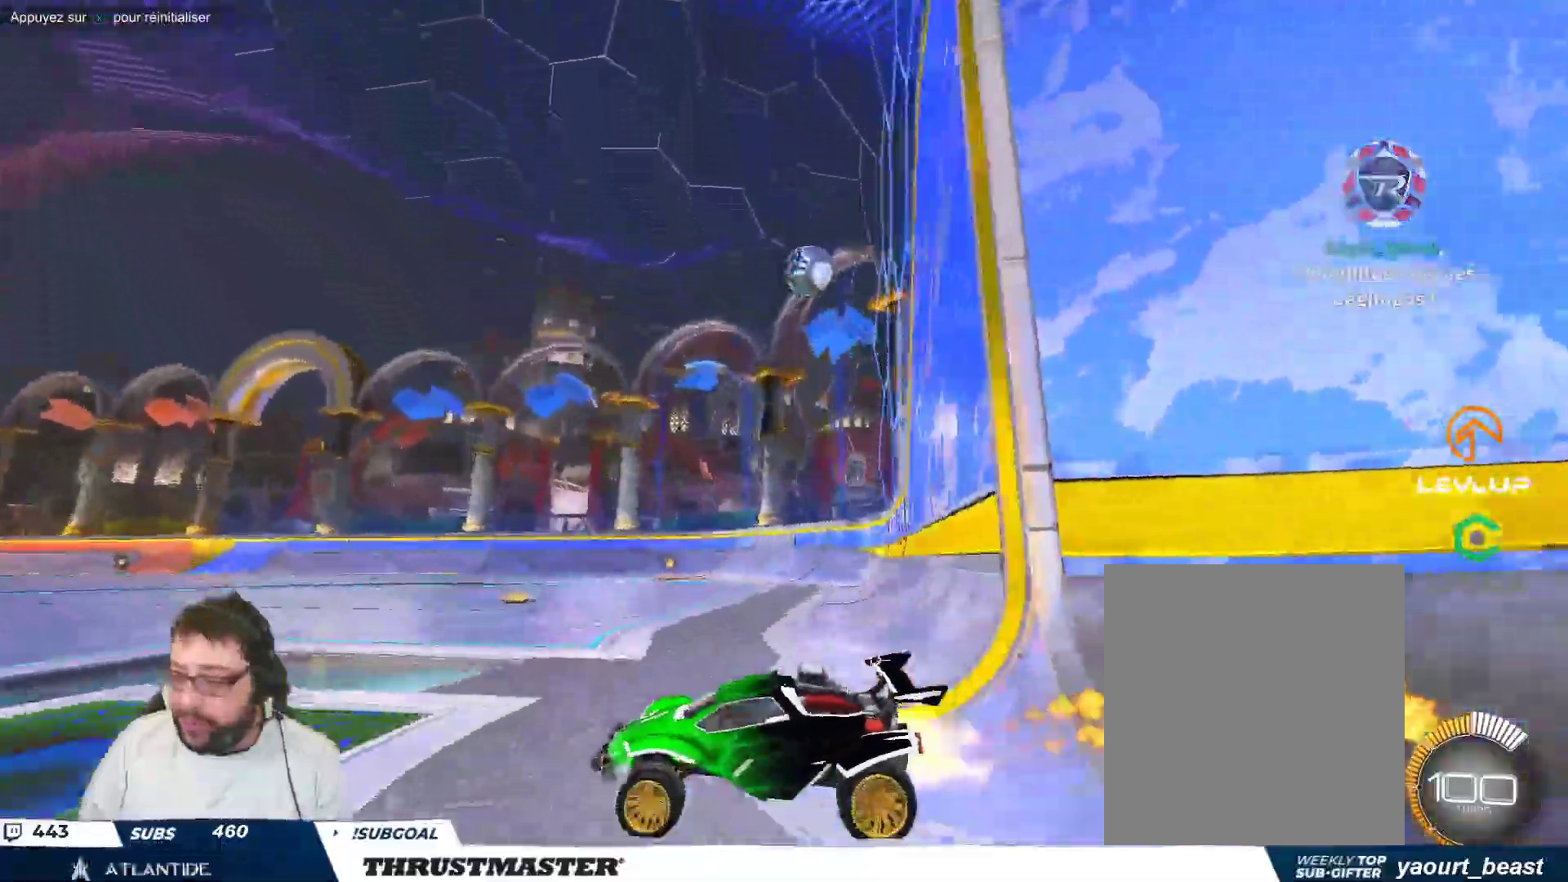
{"buttons": ["B"], "left_stick": "center", "events": [[500, "left_stick", "center"]]}